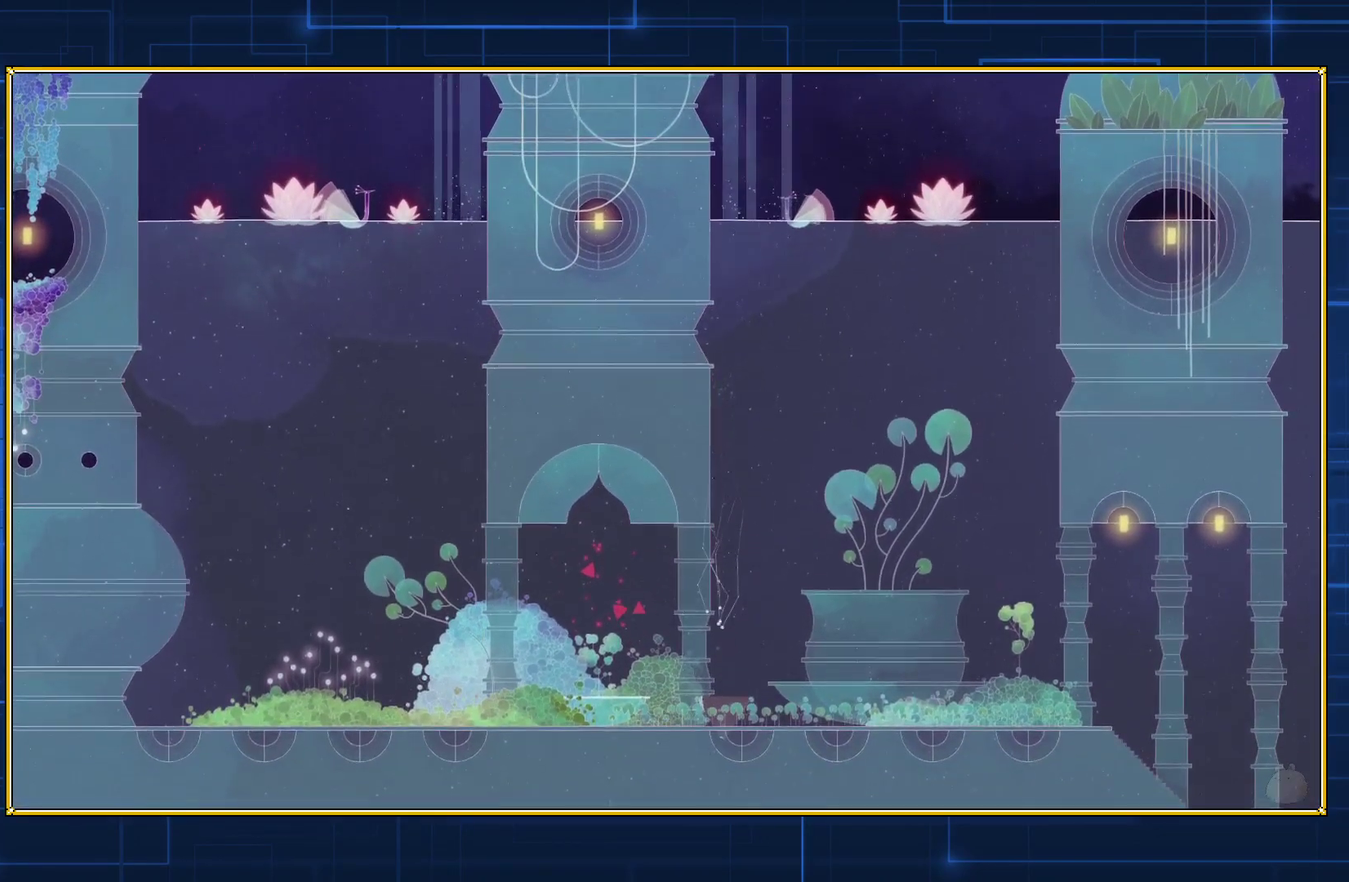
Gameplay with a controller (Nintendo layout); each line is a JSON object with the inputs held at the frame after it. "events" lists button and stick changes between this image and that frame as [ms after this image, input, new state], when the widget could be followed in between. Not read: L3 R3.
{"buttons": ["DPAD_DOWN", "DPAD_RIGHT"], "events": [[350, "DPAD_RIGHT", "down"]]}
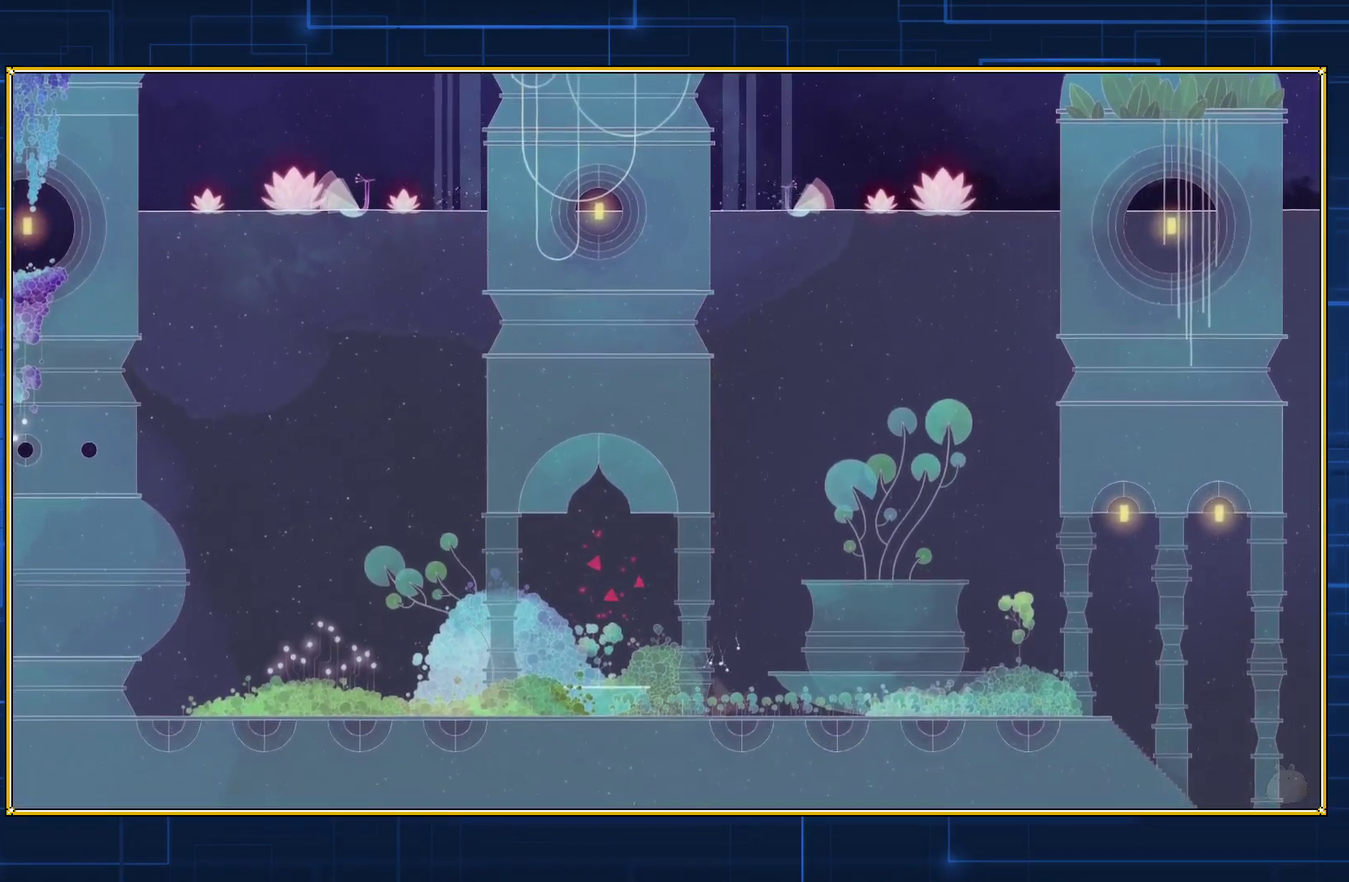
{"buttons": ["B", "DPAD_DOWN", "DPAD_RIGHT"], "events": [[33, "B", "down"], [150, "B", "up"], [217, "B", "down"], [333, "B", "up"], [400, "B", "down"]]}
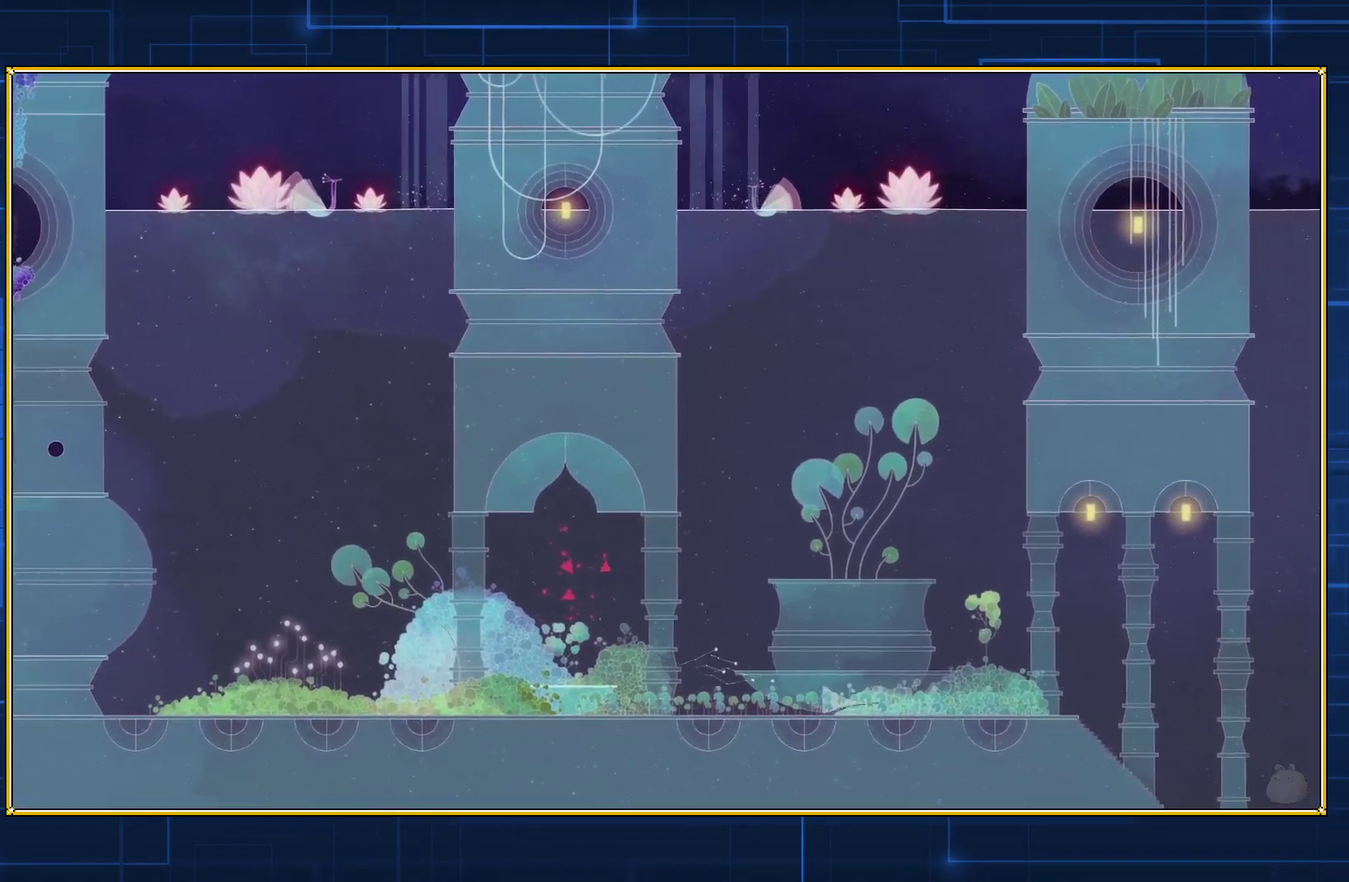
{"buttons": ["DPAD_DOWN"], "events": [[33, "B", "up"], [150, "DPAD_RIGHT", "up"]]}
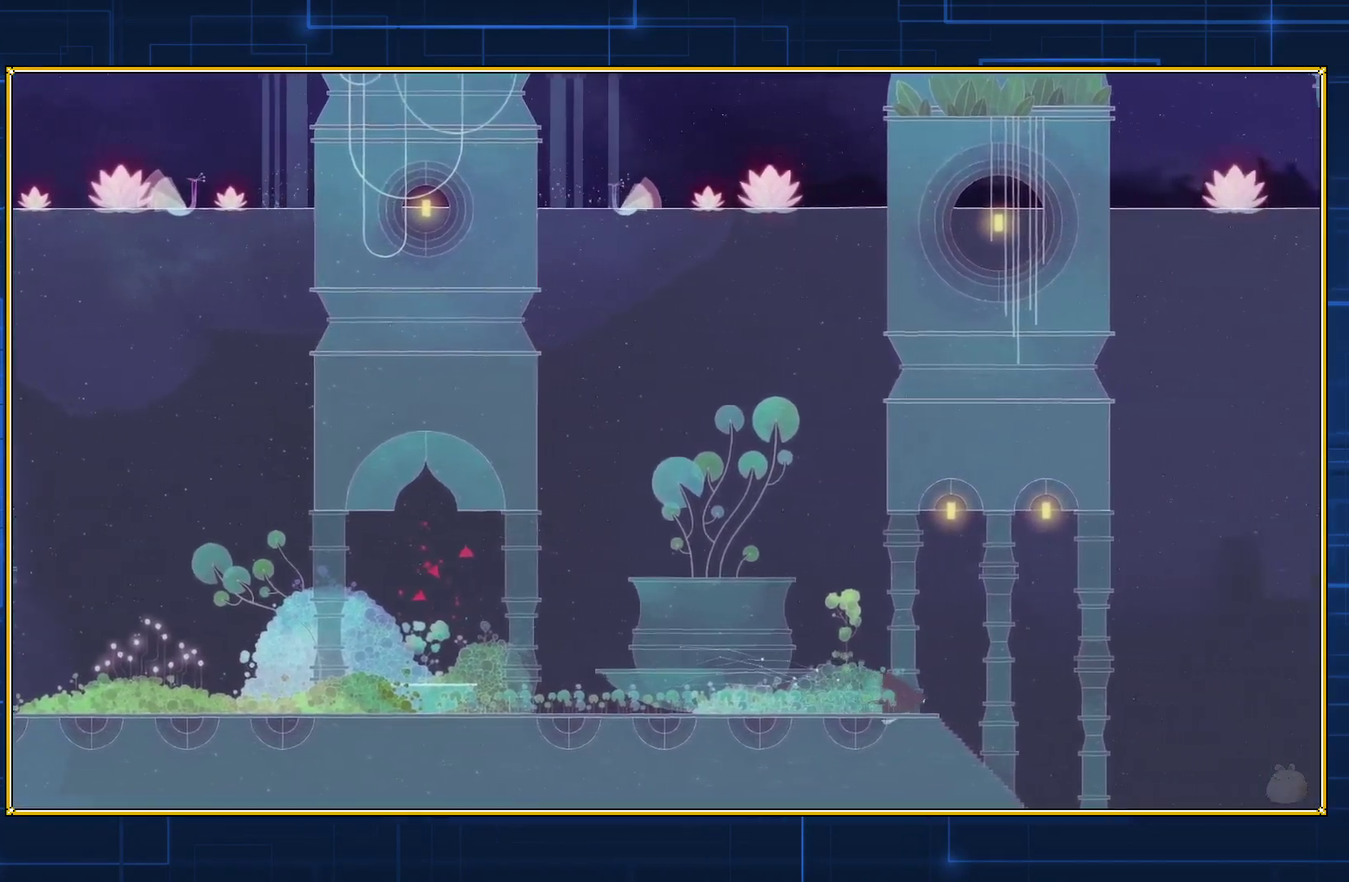
{"buttons": ["DPAD_DOWN"], "events": []}
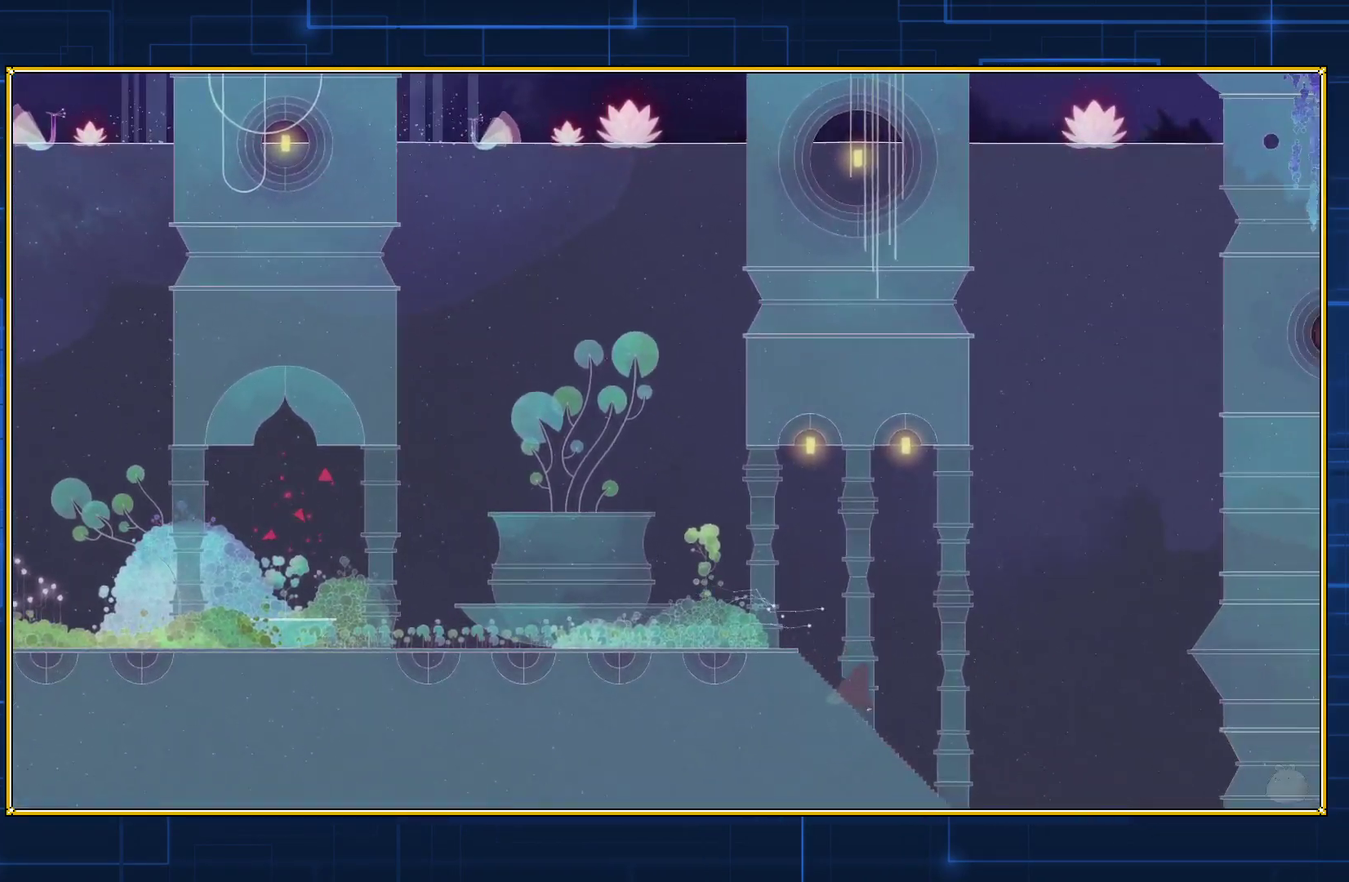
{"buttons": ["DPAD_DOWN"], "events": []}
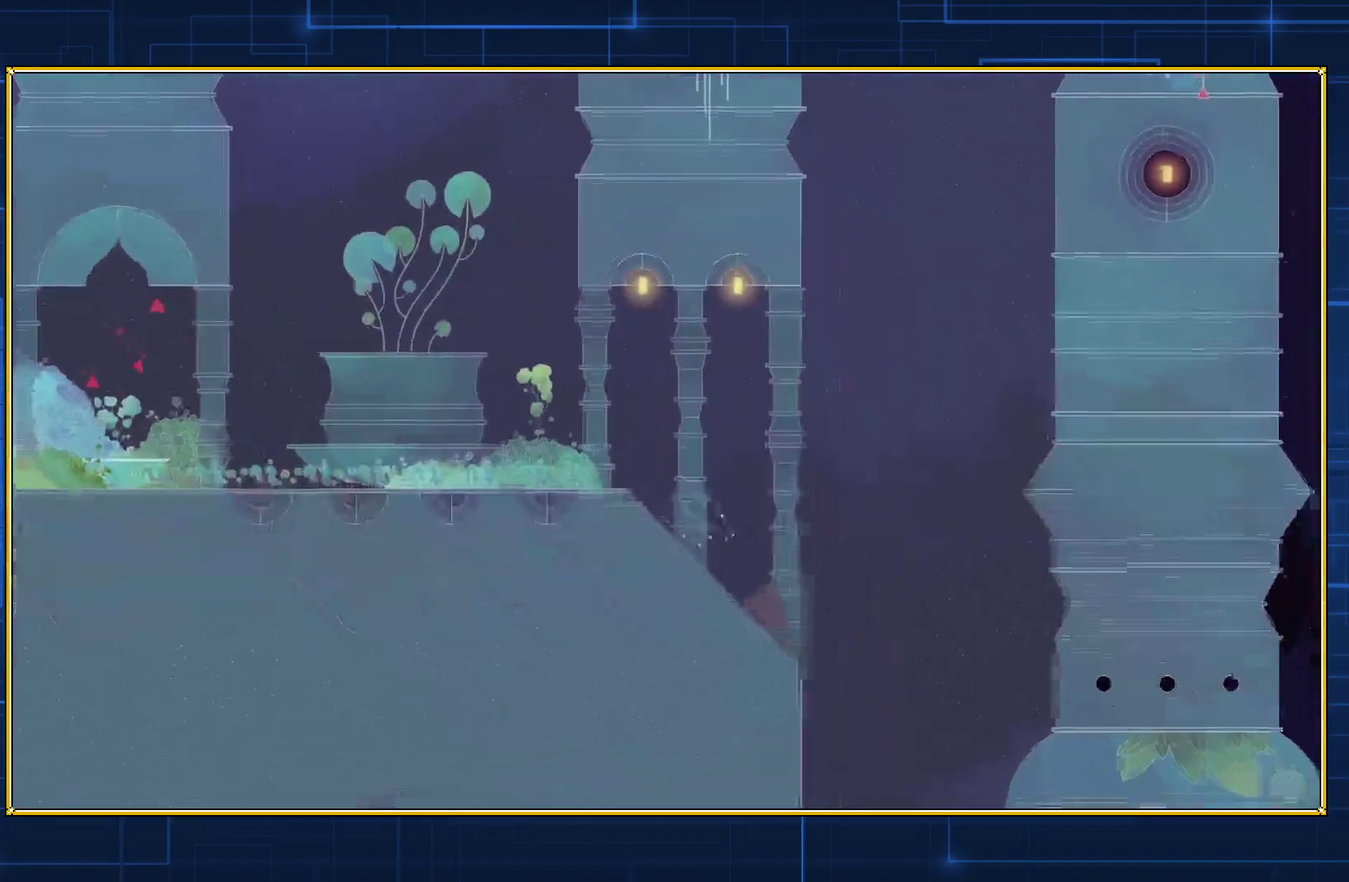
{"buttons": ["DPAD_DOWN"], "events": []}
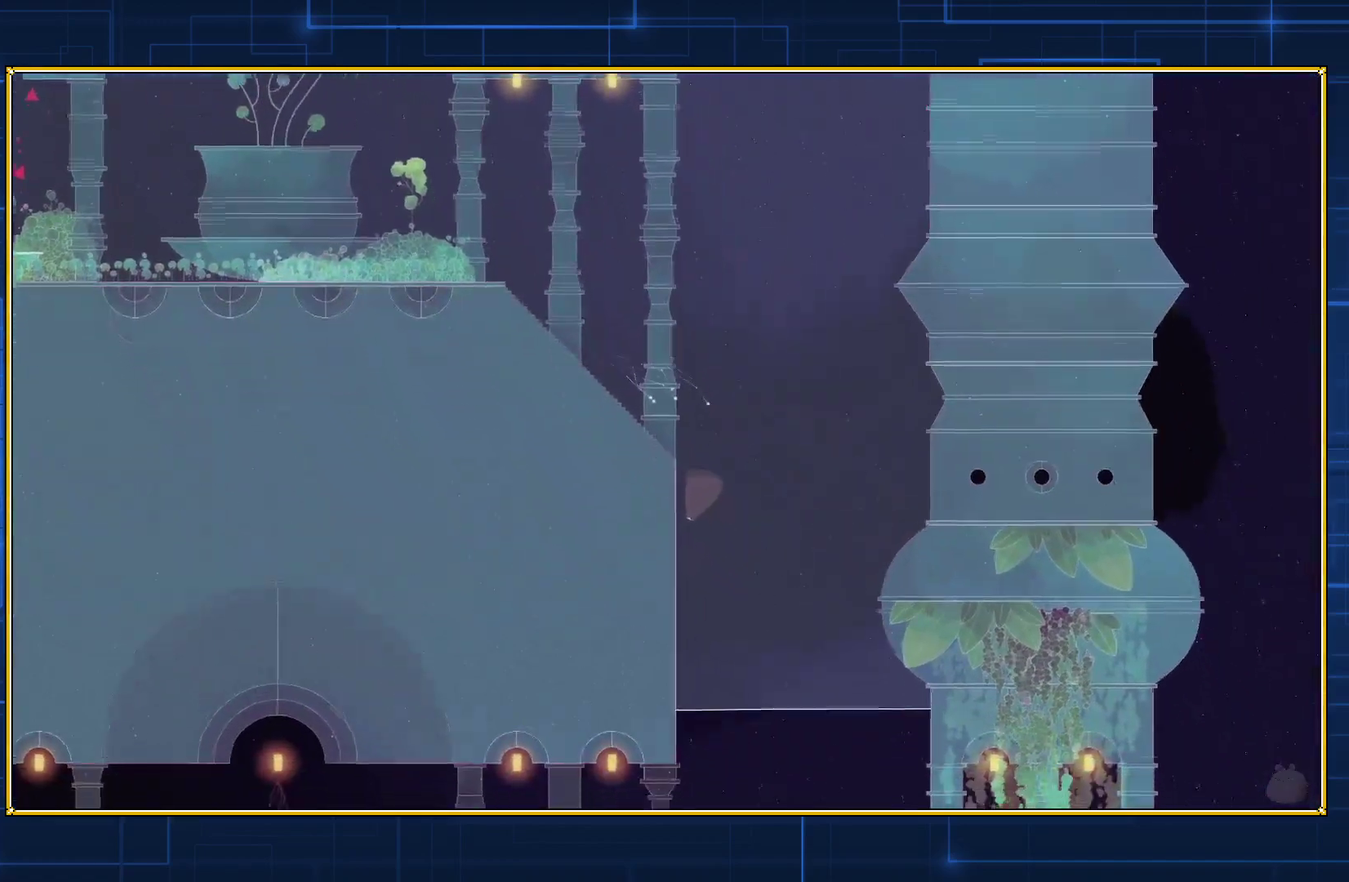
{"buttons": ["B", "DPAD_DOWN", "DPAD_RIGHT"], "events": [[183, "DPAD_RIGHT", "down"], [317, "DPAD_DOWN", "up"], [333, "B", "down"], [383, "DPAD_DOWN", "down"]]}
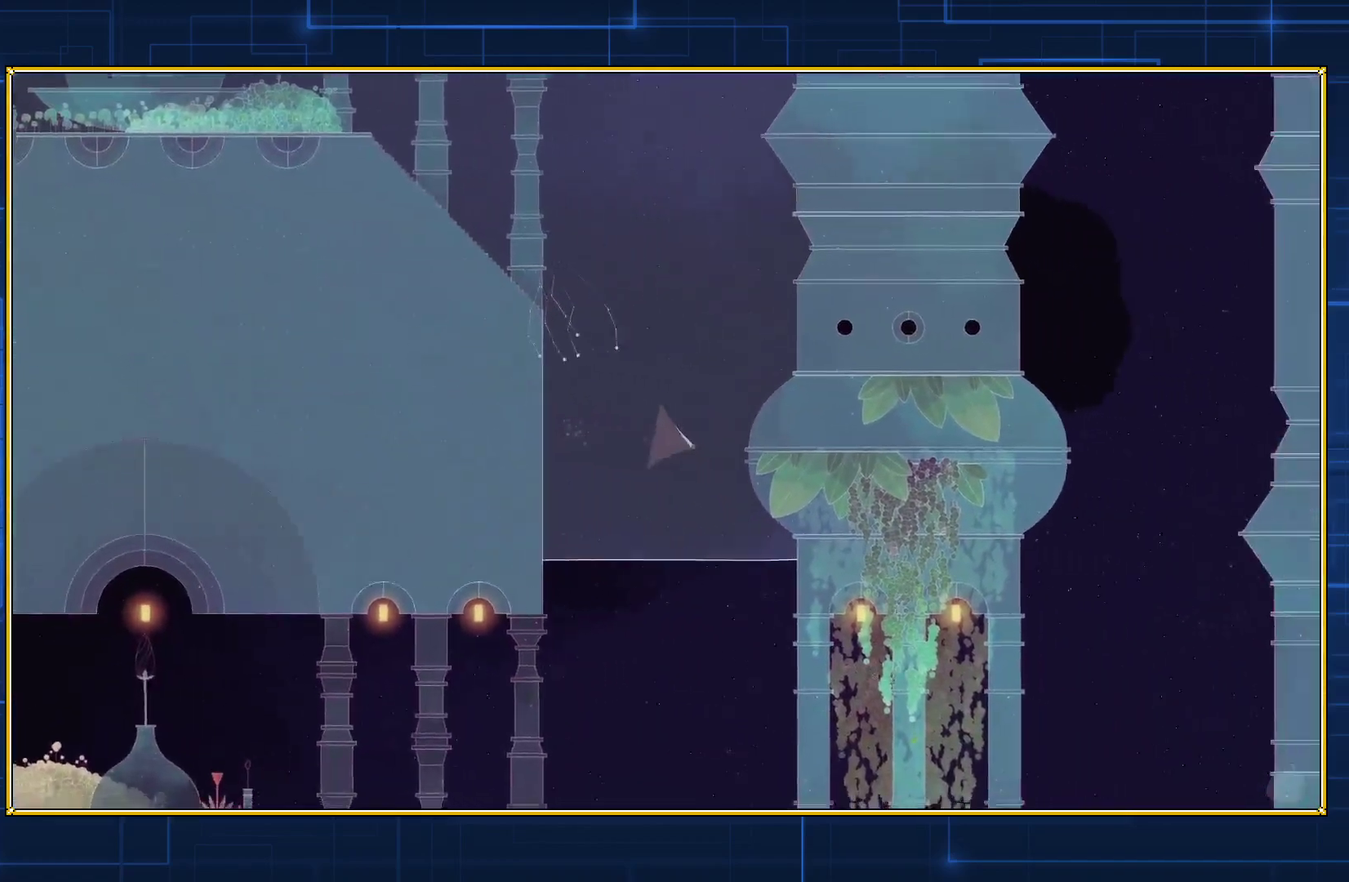
{"buttons": ["DPAD_DOWN", "DPAD_RIGHT"], "events": [[17, "B", "up"], [67, "B", "down"], [250, "B", "up"]]}
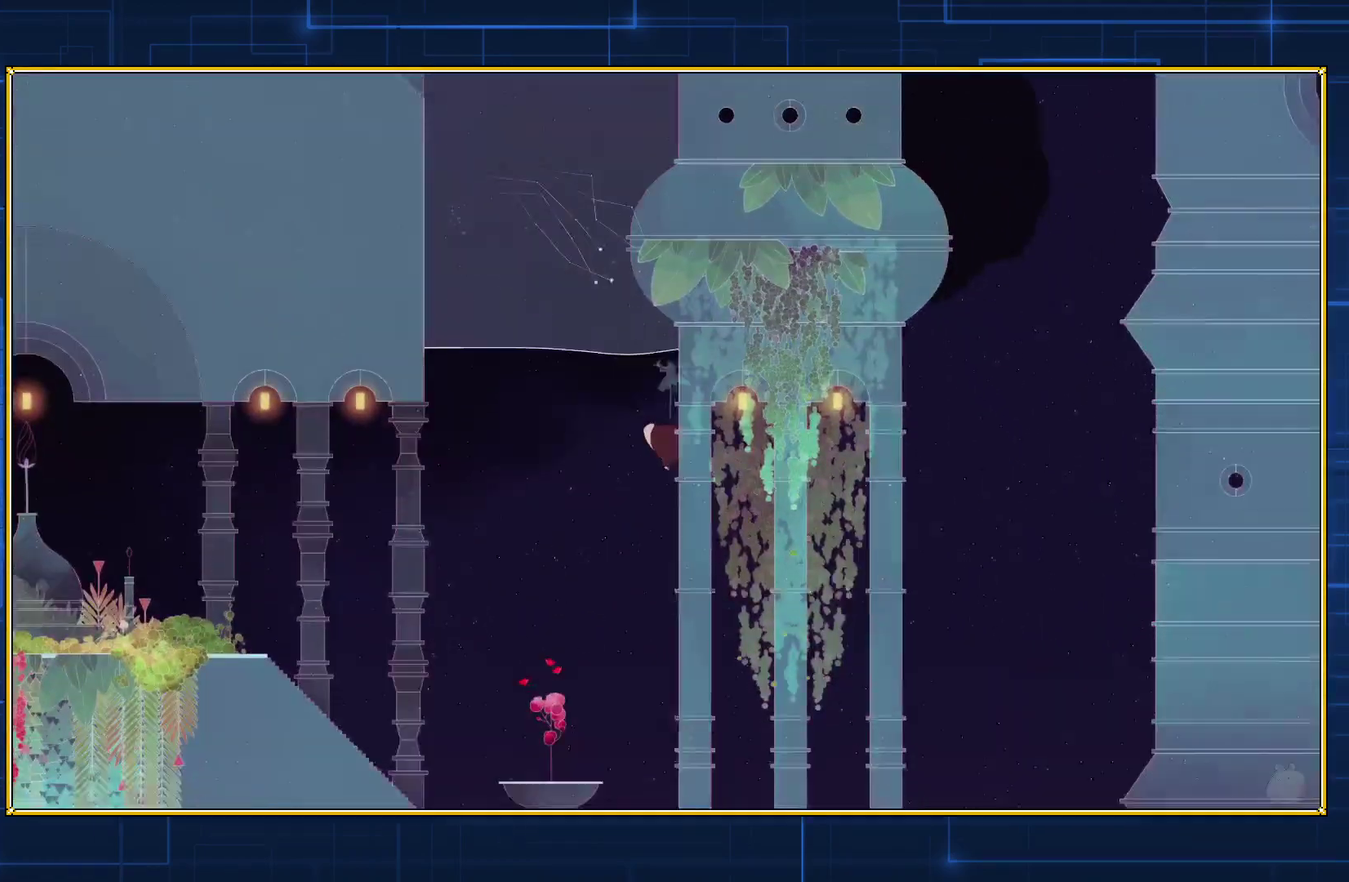
{"buttons": [], "events": [[183, "DPAD_DOWN", "up"], [267, "DPAD_RIGHT", "up"]]}
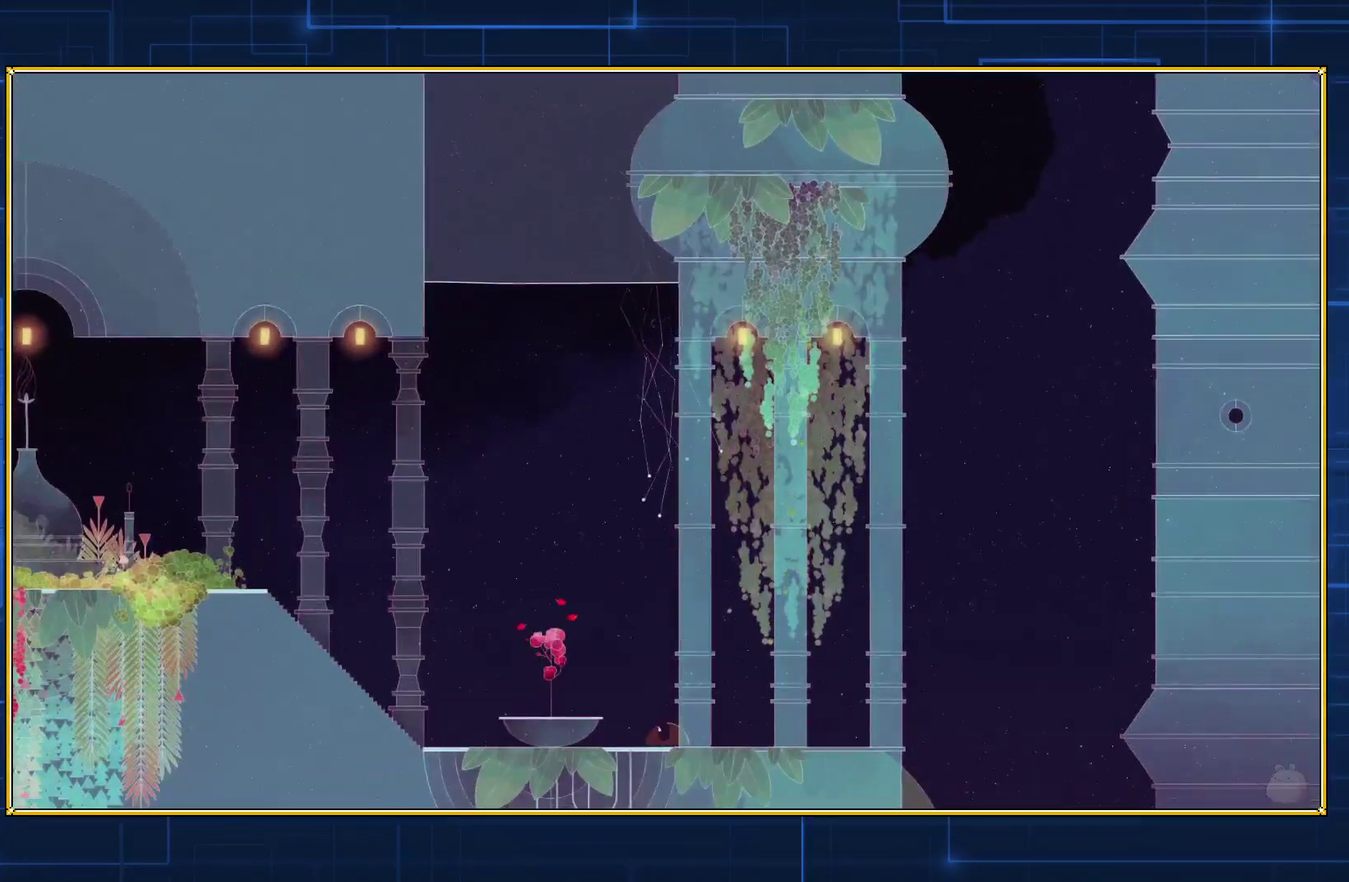
{"buttons": [], "events": []}
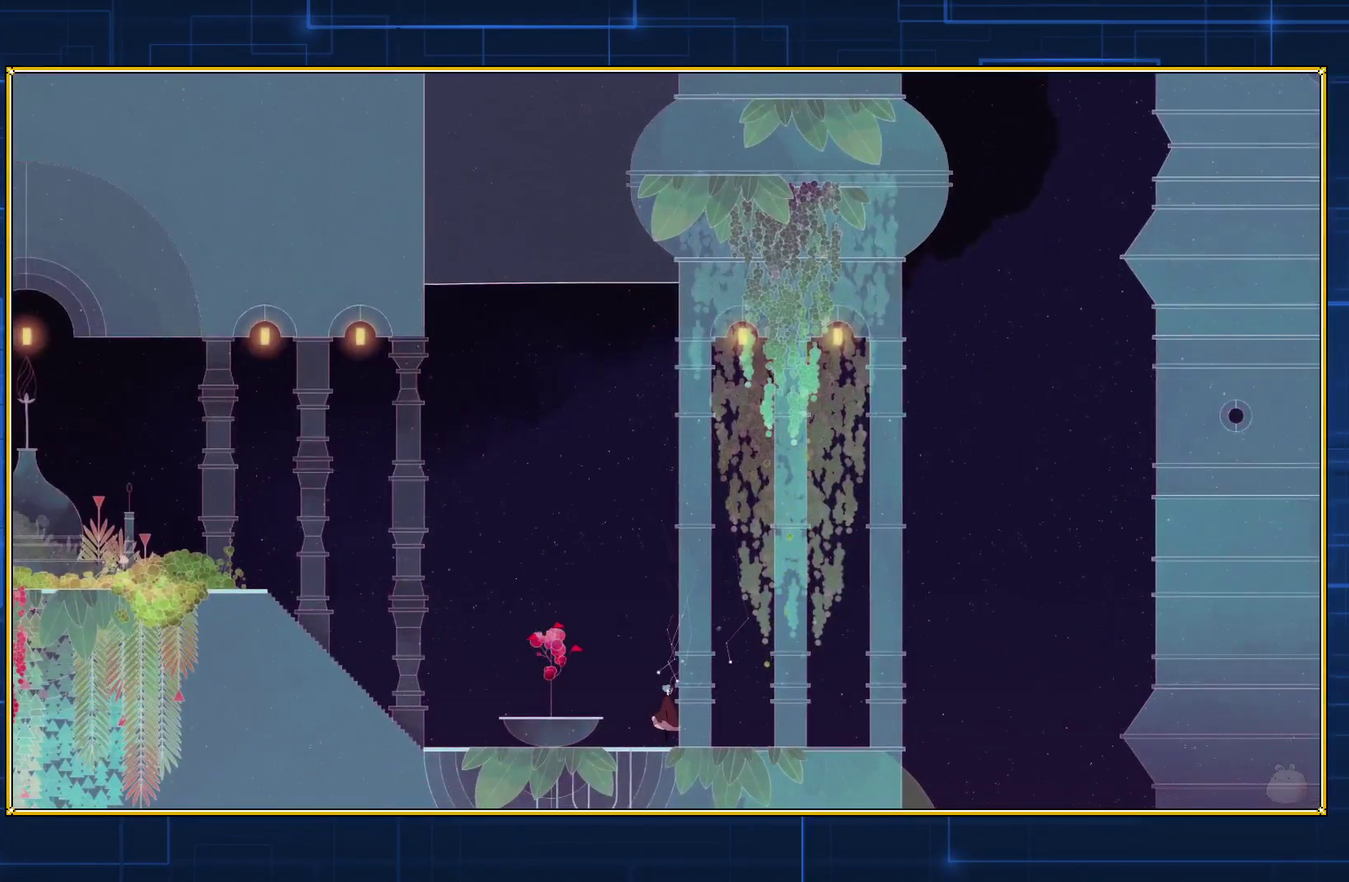
{"buttons": [], "events": []}
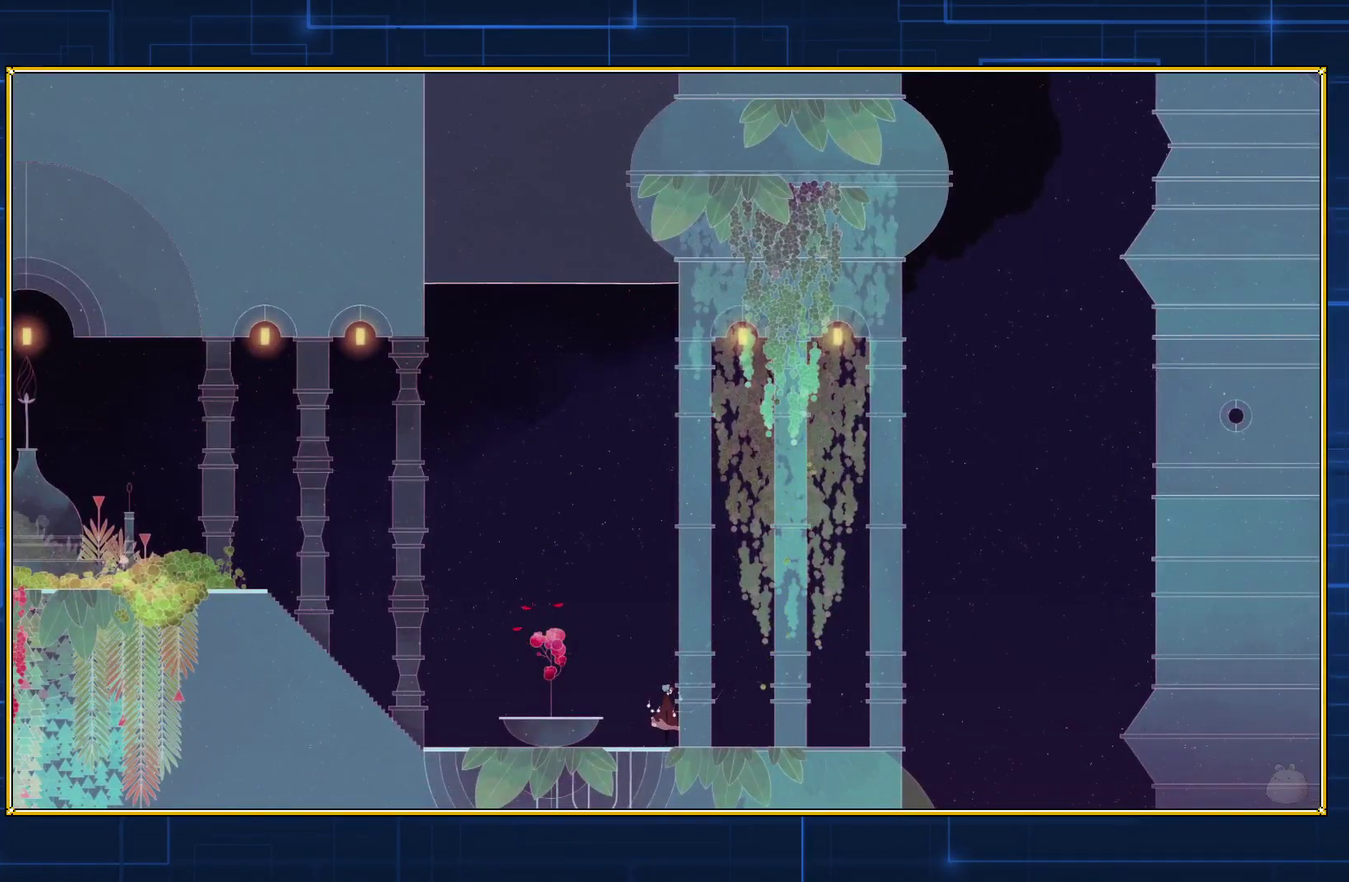
{"buttons": ["DPAD_LEFT"], "events": [[300, "DPAD_LEFT", "down"]]}
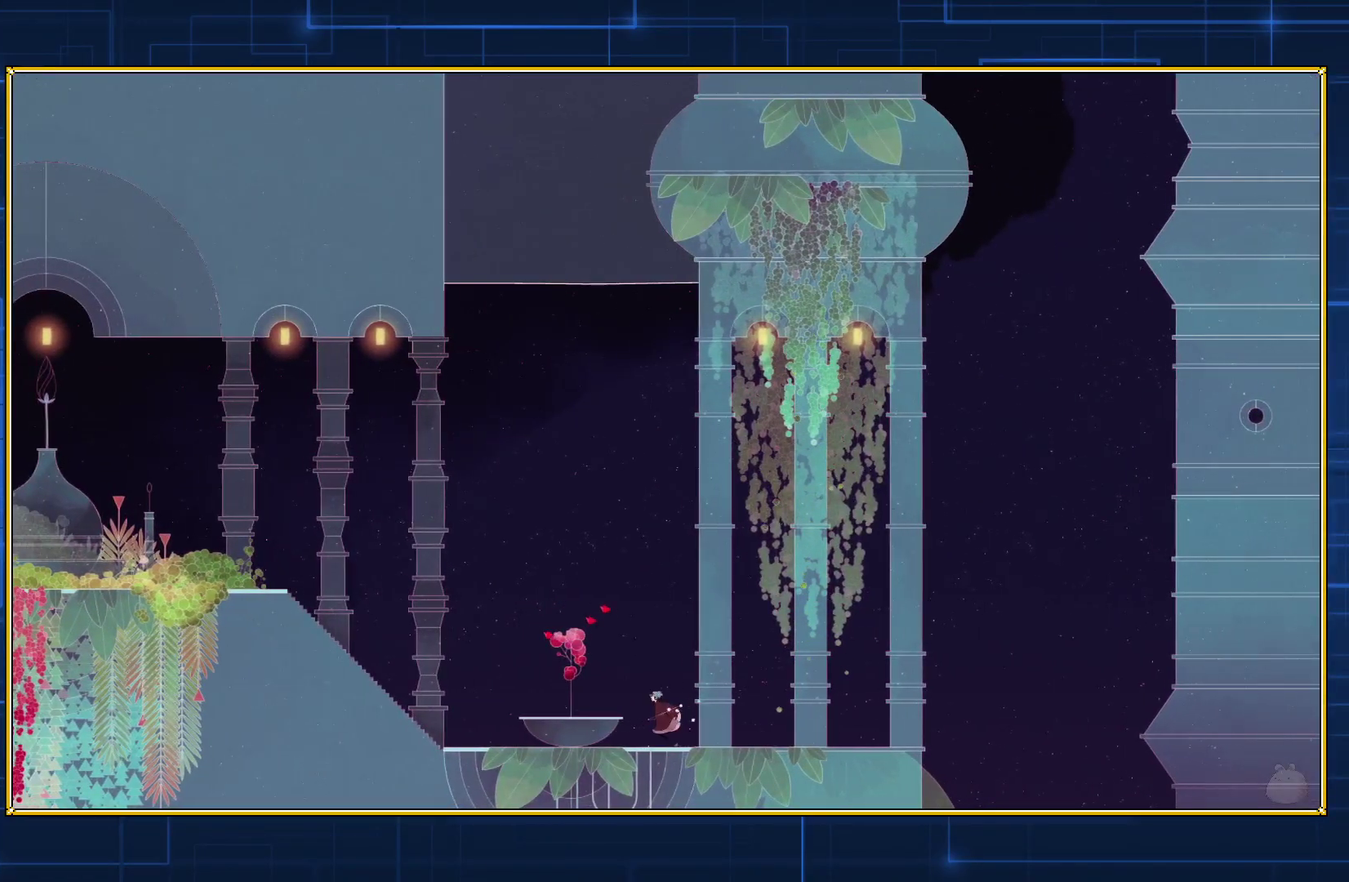
{"buttons": [], "events": [[250, "DPAD_LEFT", "up"]]}
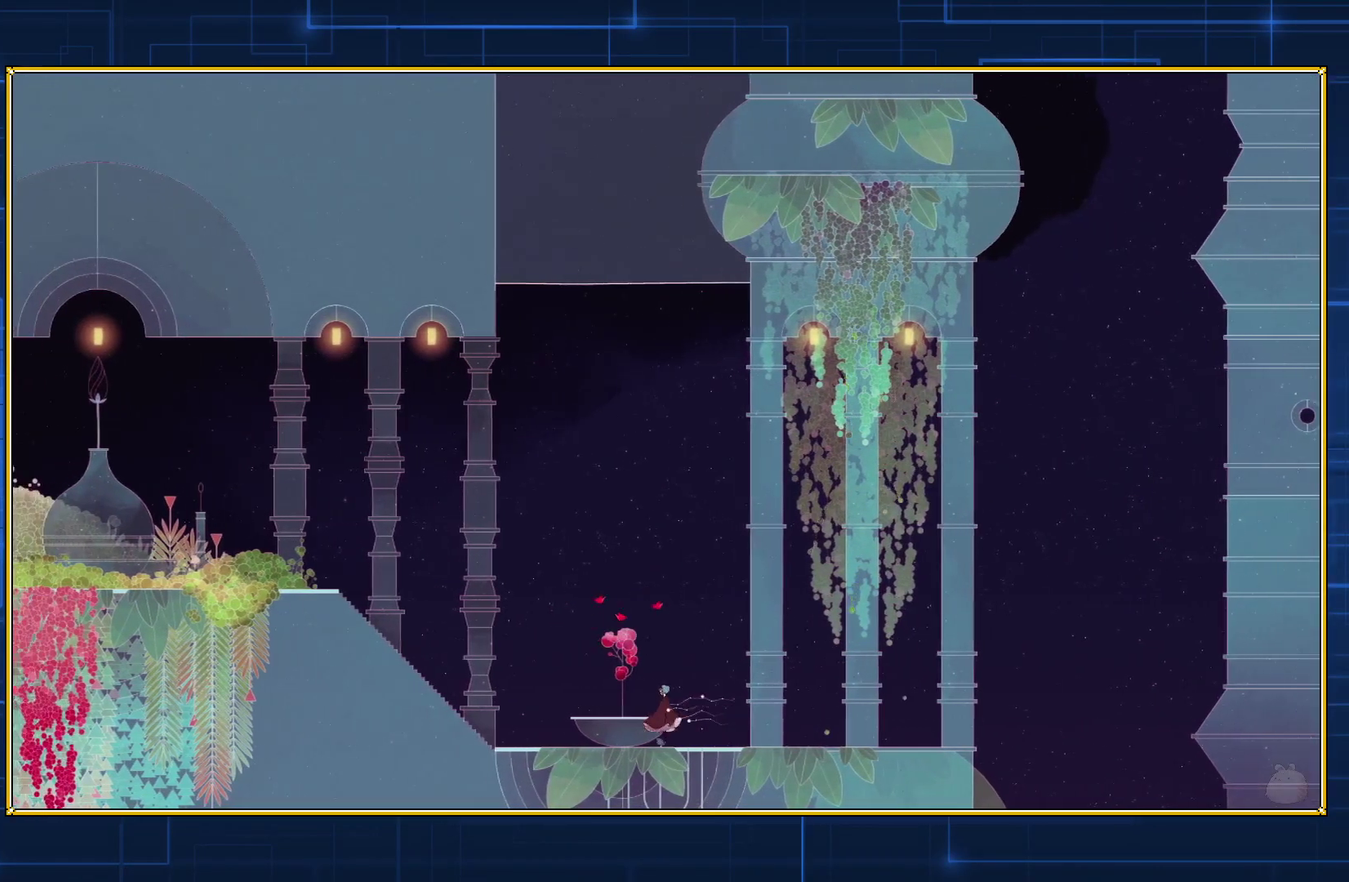
{"buttons": ["B"], "events": [[183, "B", "down"]]}
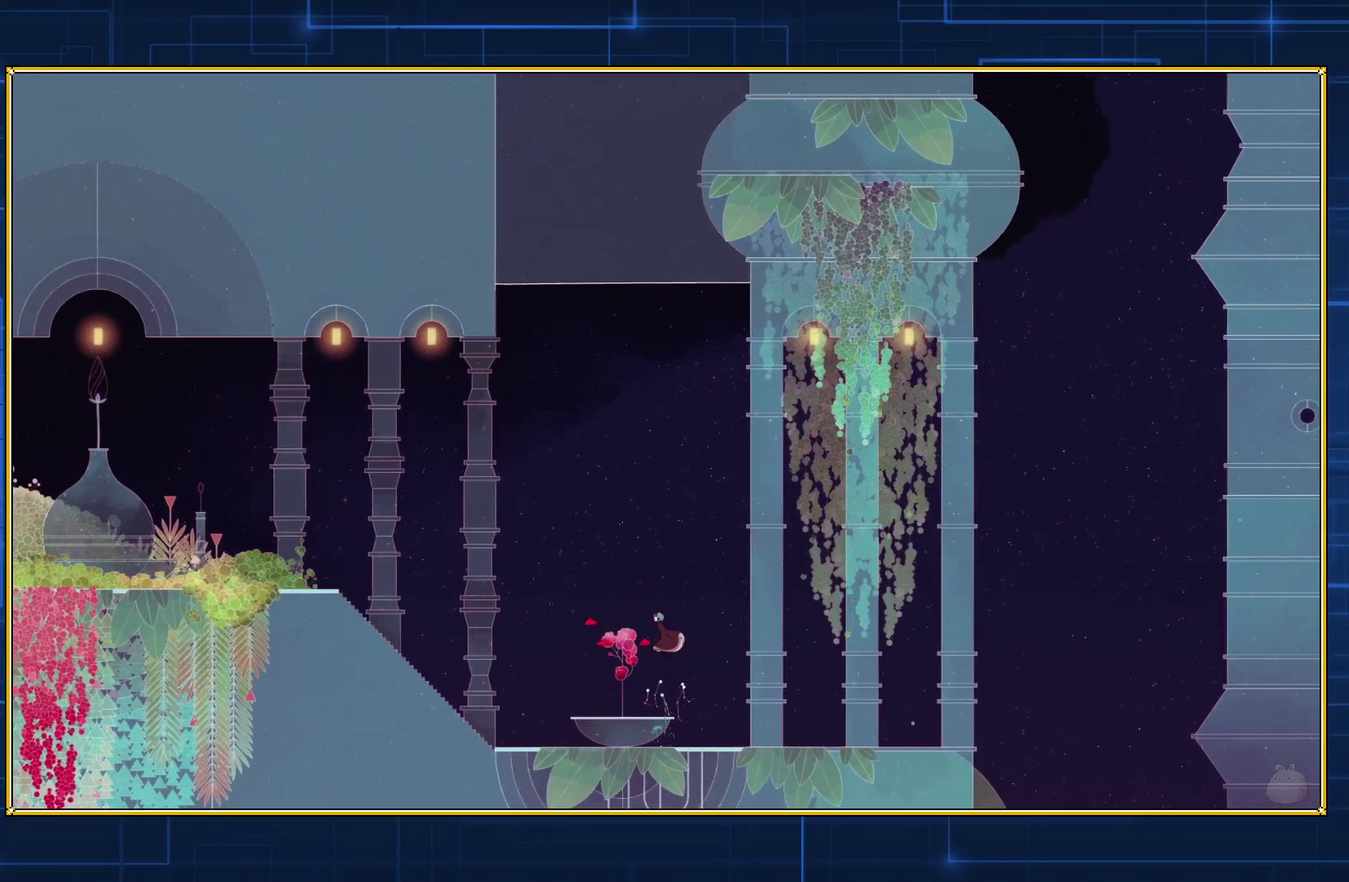
{"buttons": ["B"], "events": [[33, "B", "up"], [117, "B", "down"]]}
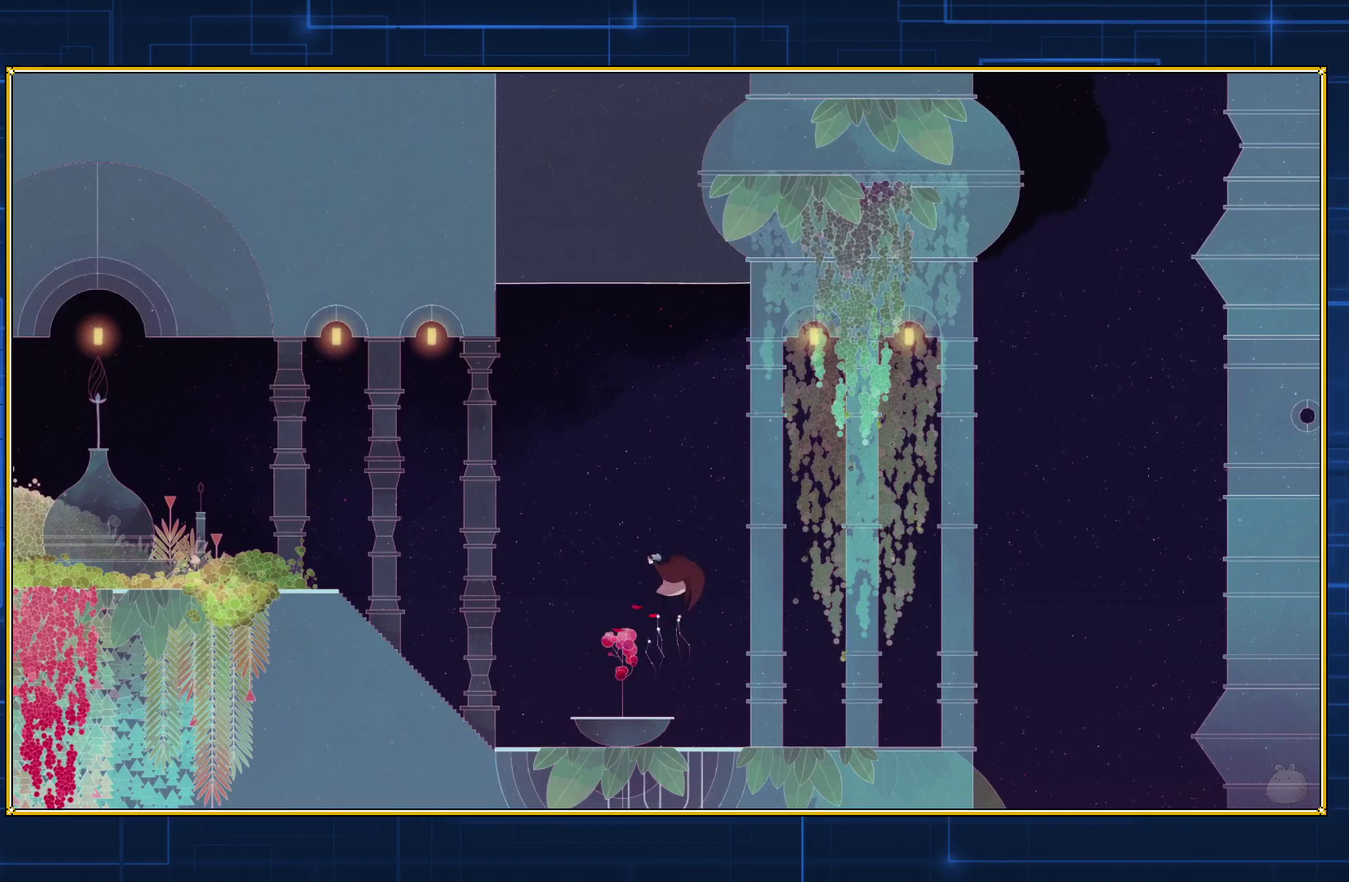
{"buttons": [], "events": [[367, "B", "up"]]}
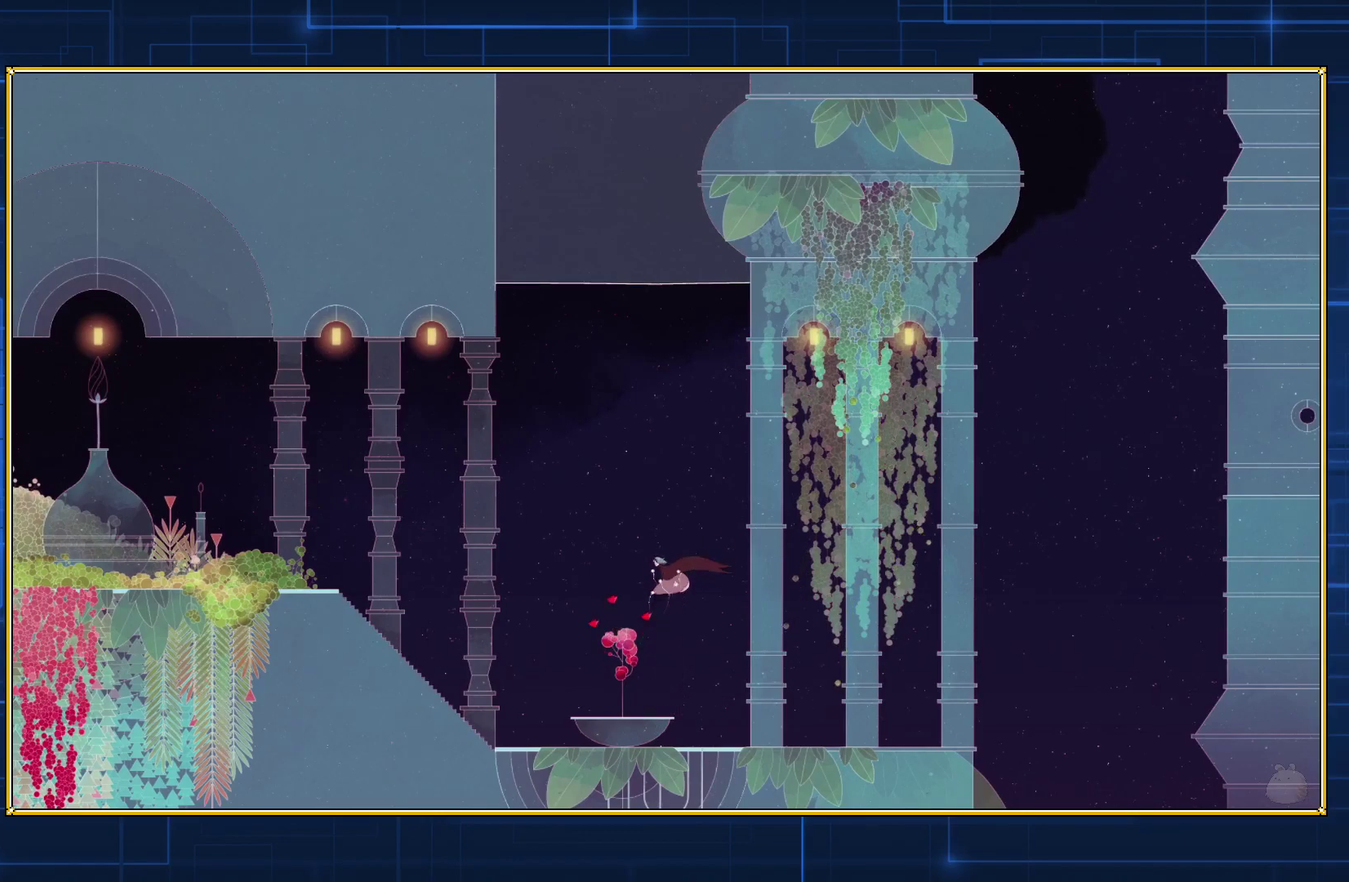
{"buttons": [], "events": [[217, "DPAD_LEFT", "down"], [467, "DPAD_LEFT", "up"]]}
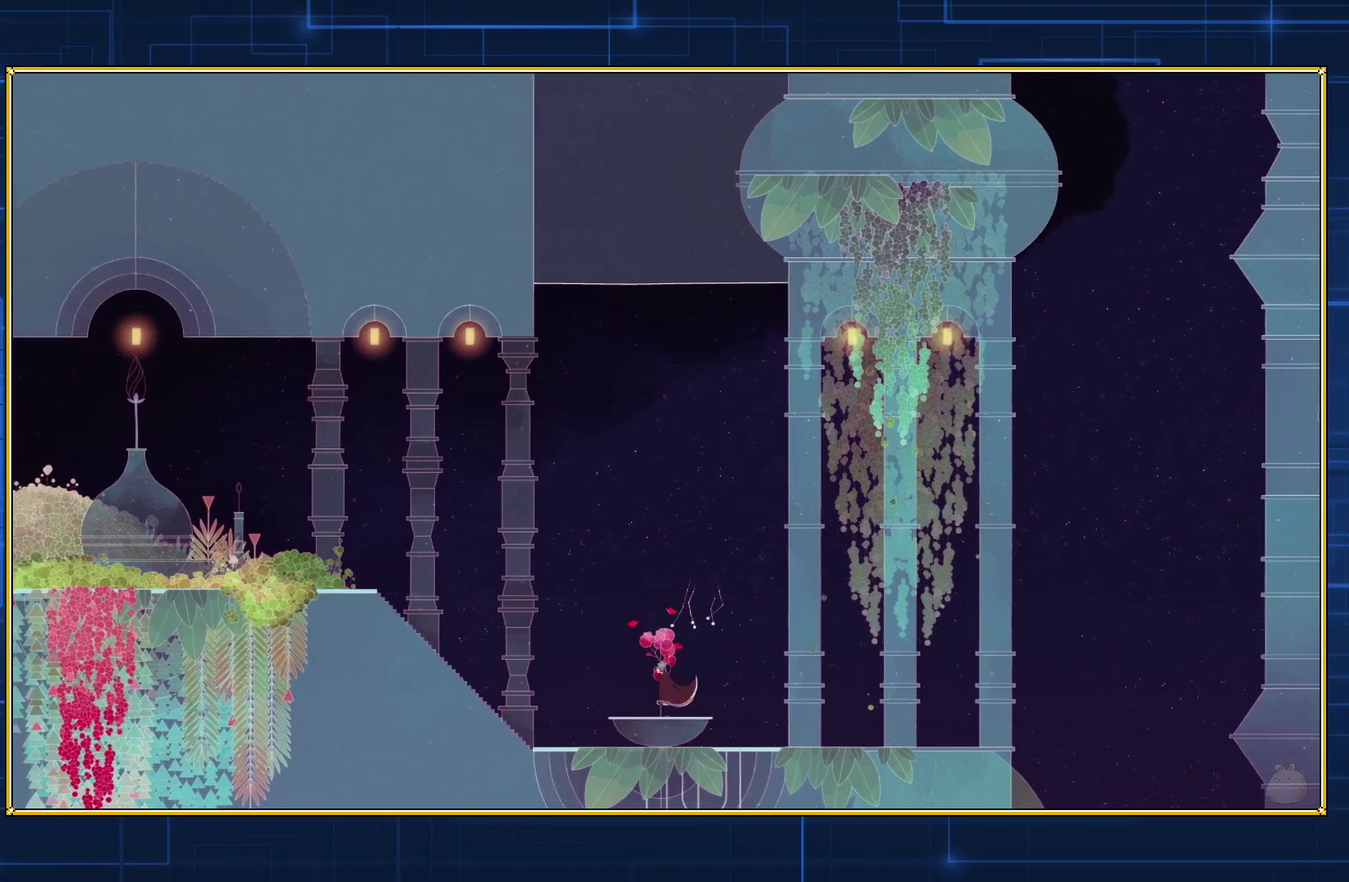
{"buttons": ["B"], "events": [[300, "B", "down"]]}
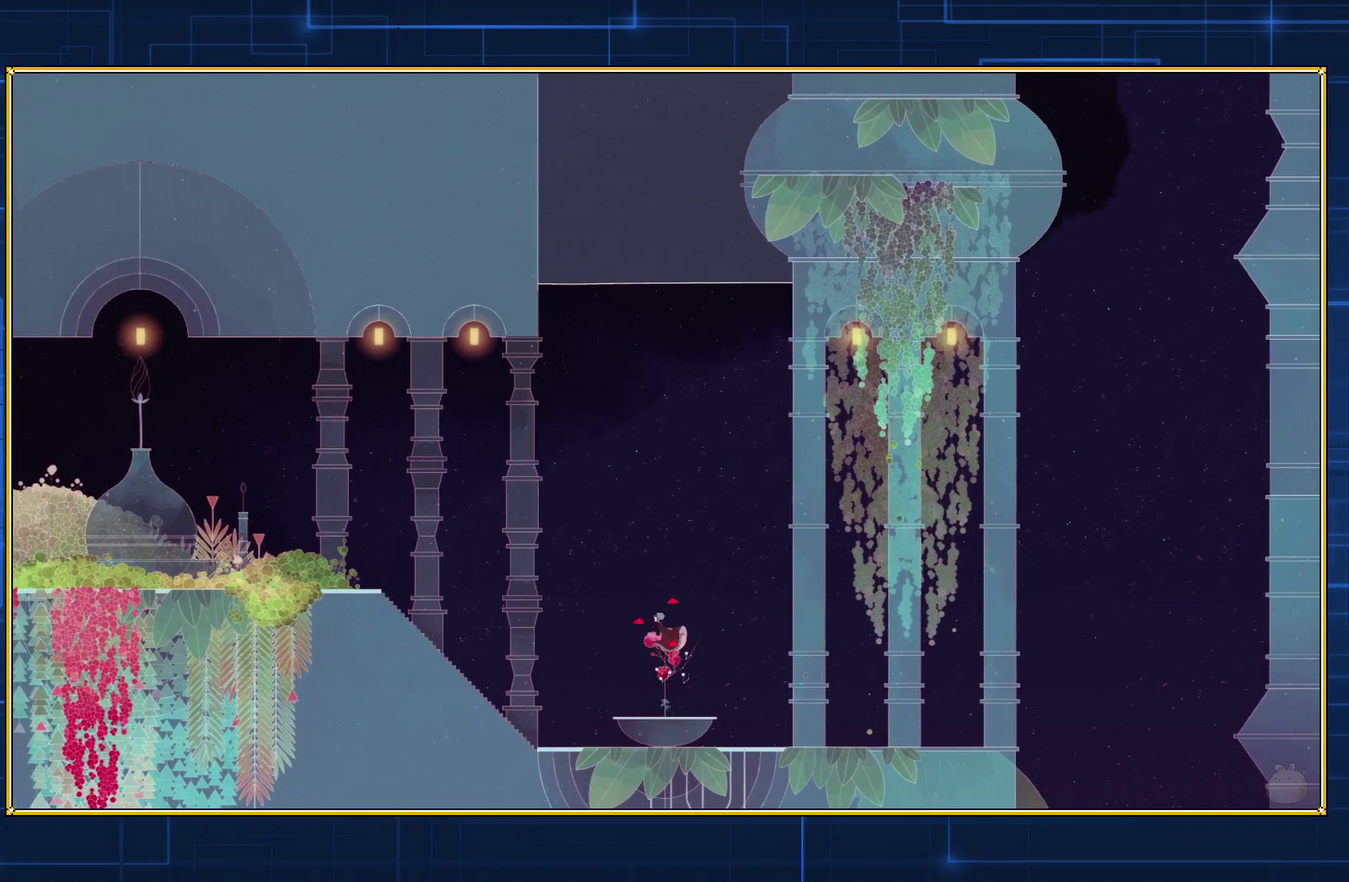
{"buttons": ["B"], "events": [[117, "B", "up"], [250, "B", "down"]]}
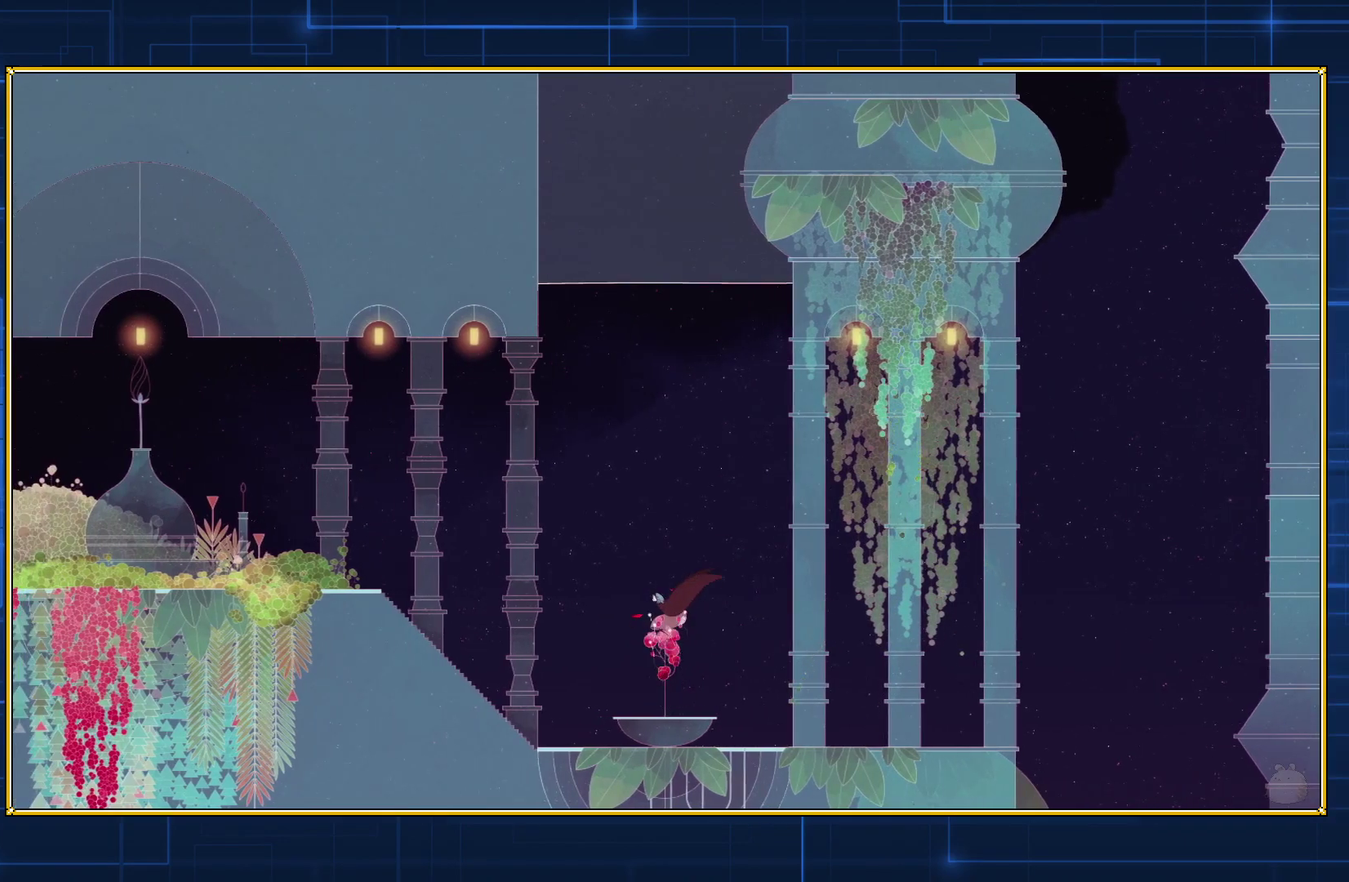
{"buttons": ["B"], "events": []}
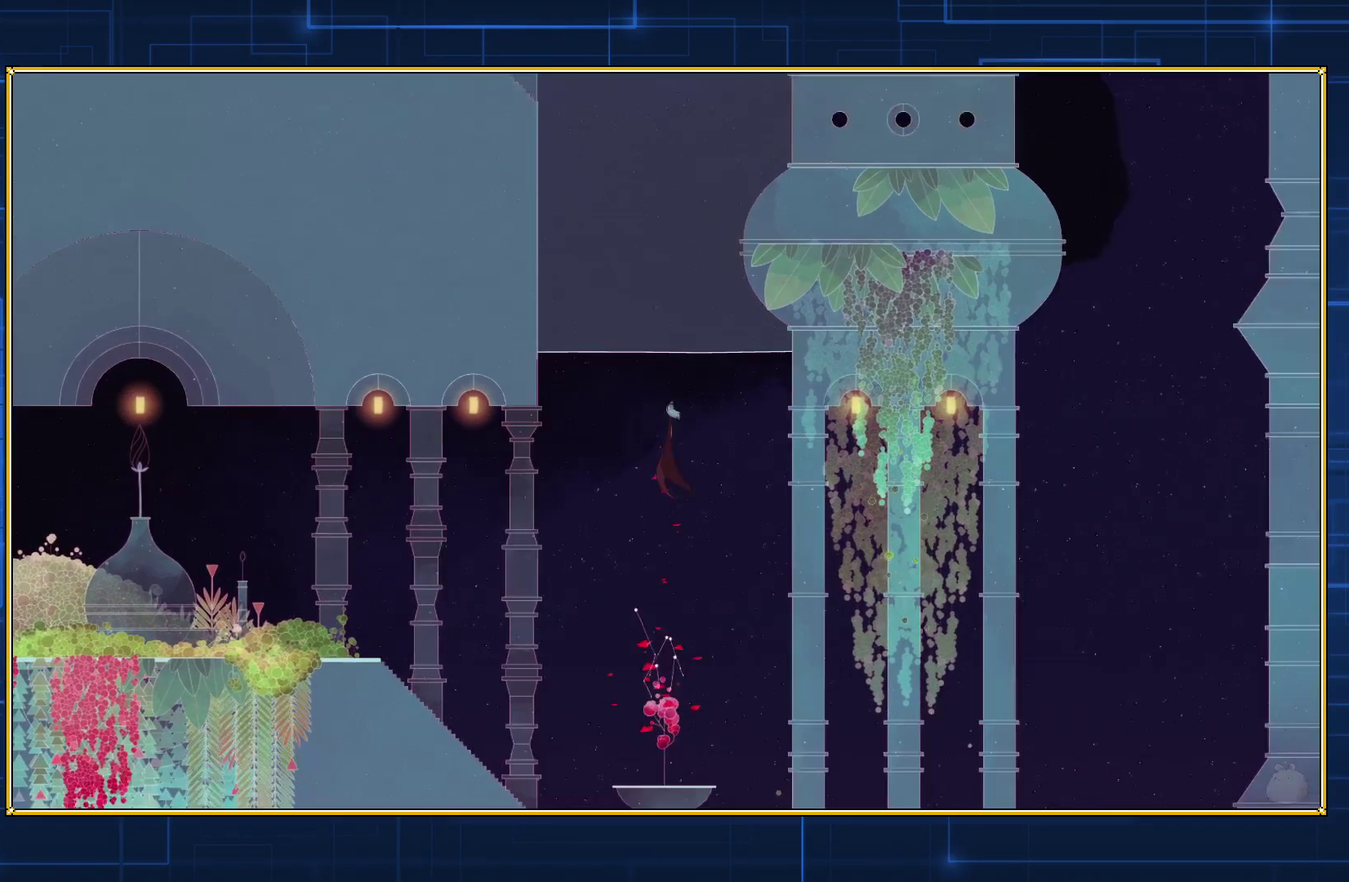
{"buttons": [], "events": [[250, "B", "up"]]}
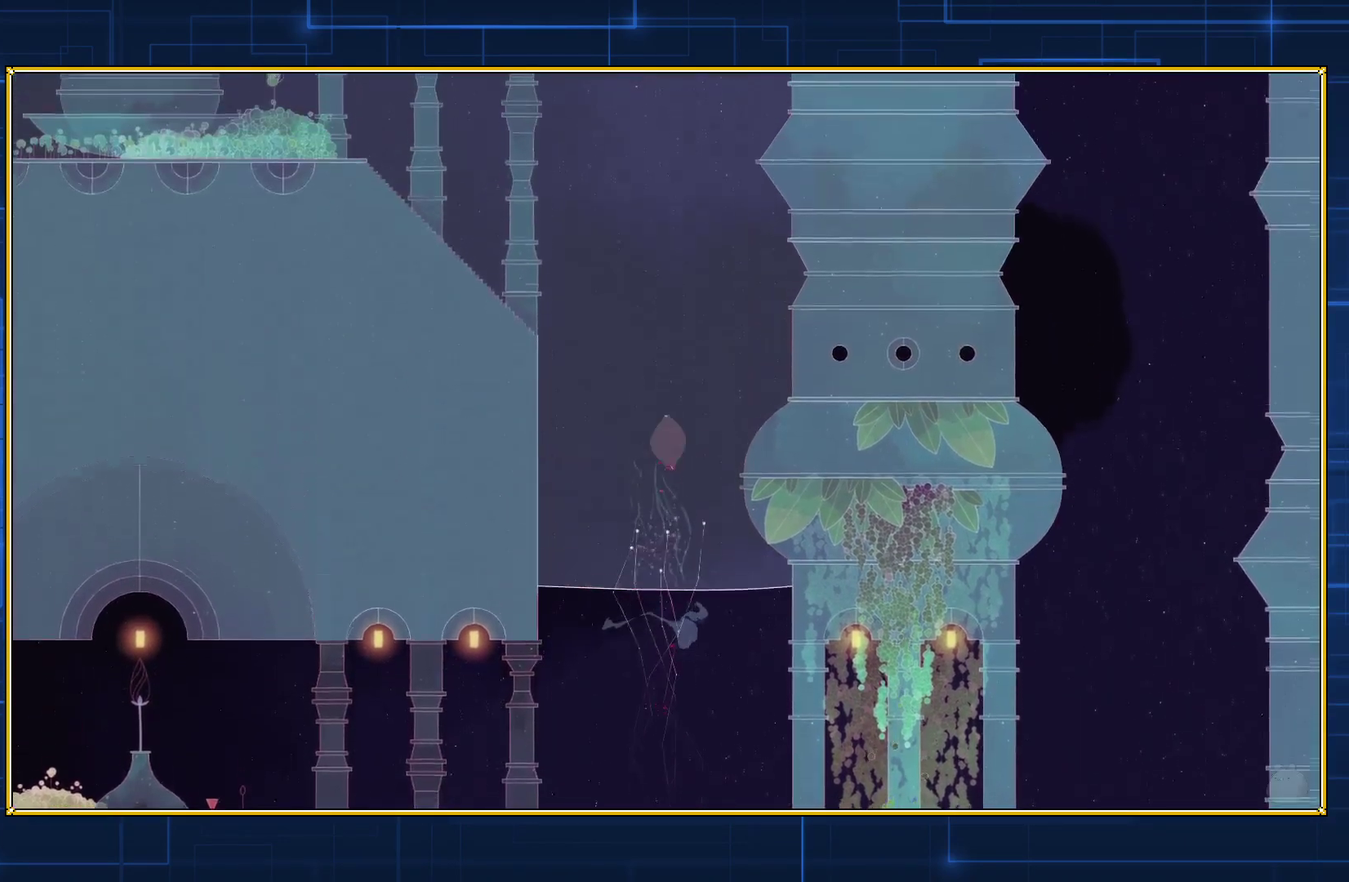
{"buttons": [], "events": []}
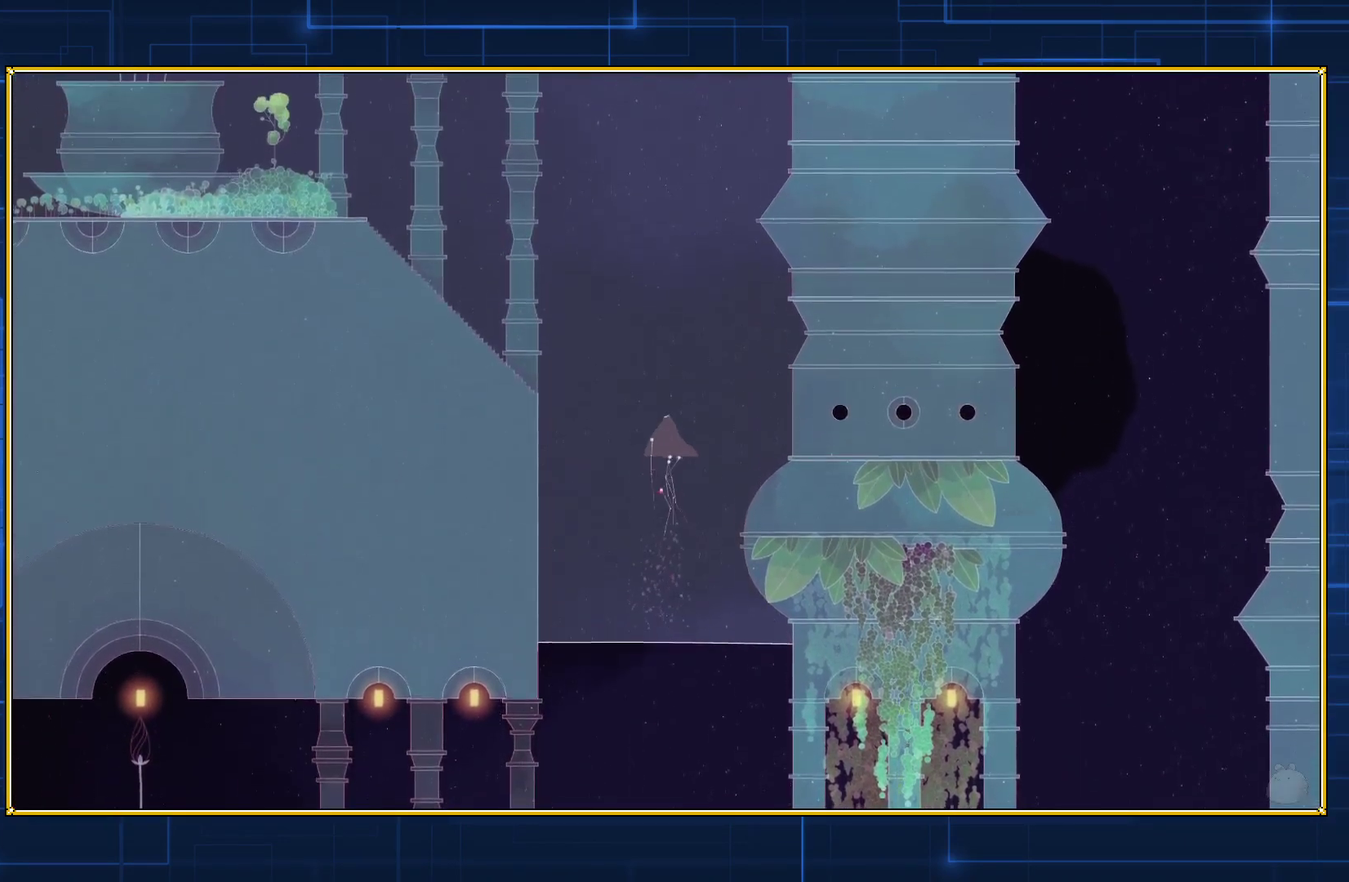
{"buttons": [], "events": []}
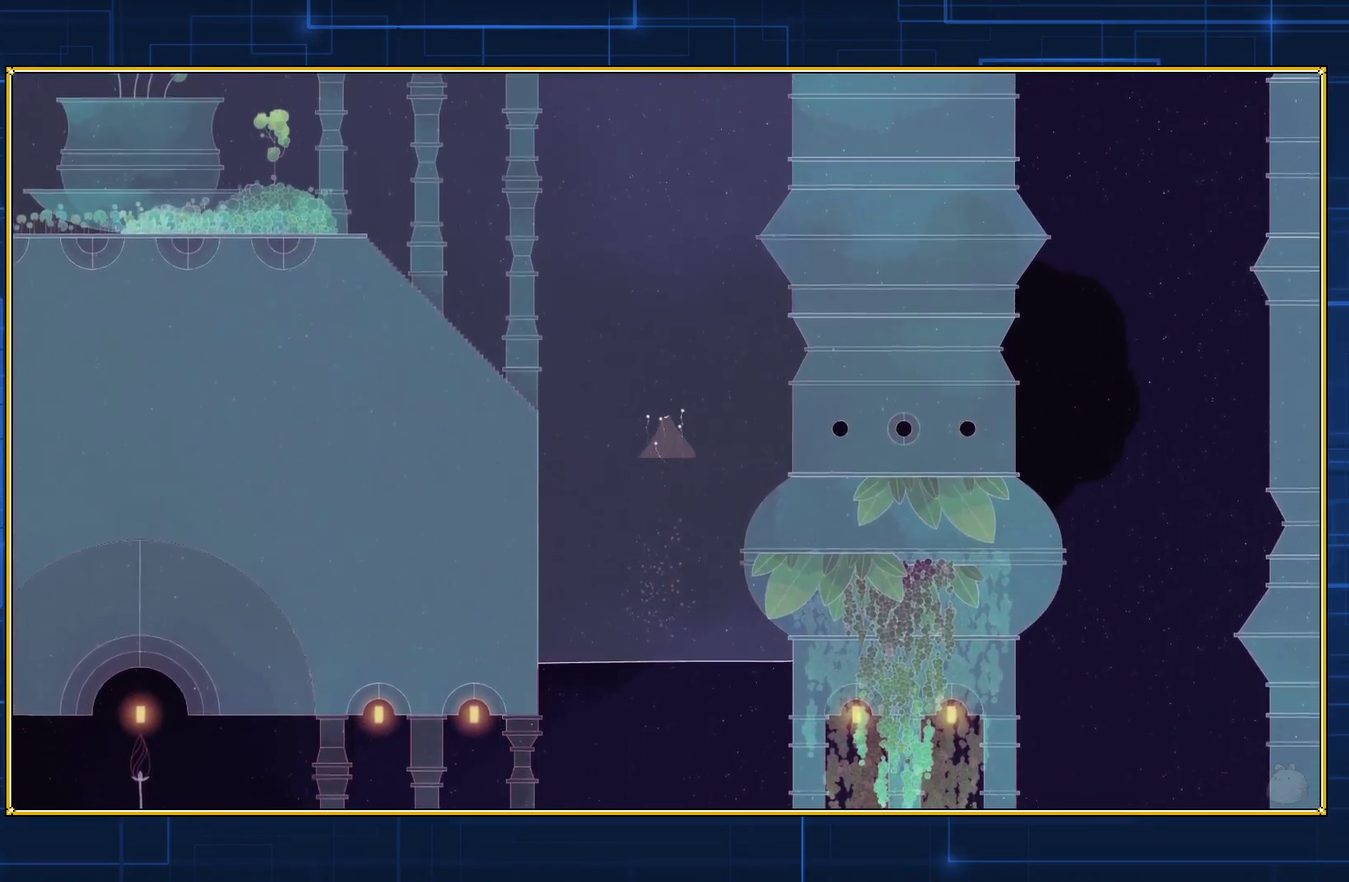
{"buttons": [], "events": []}
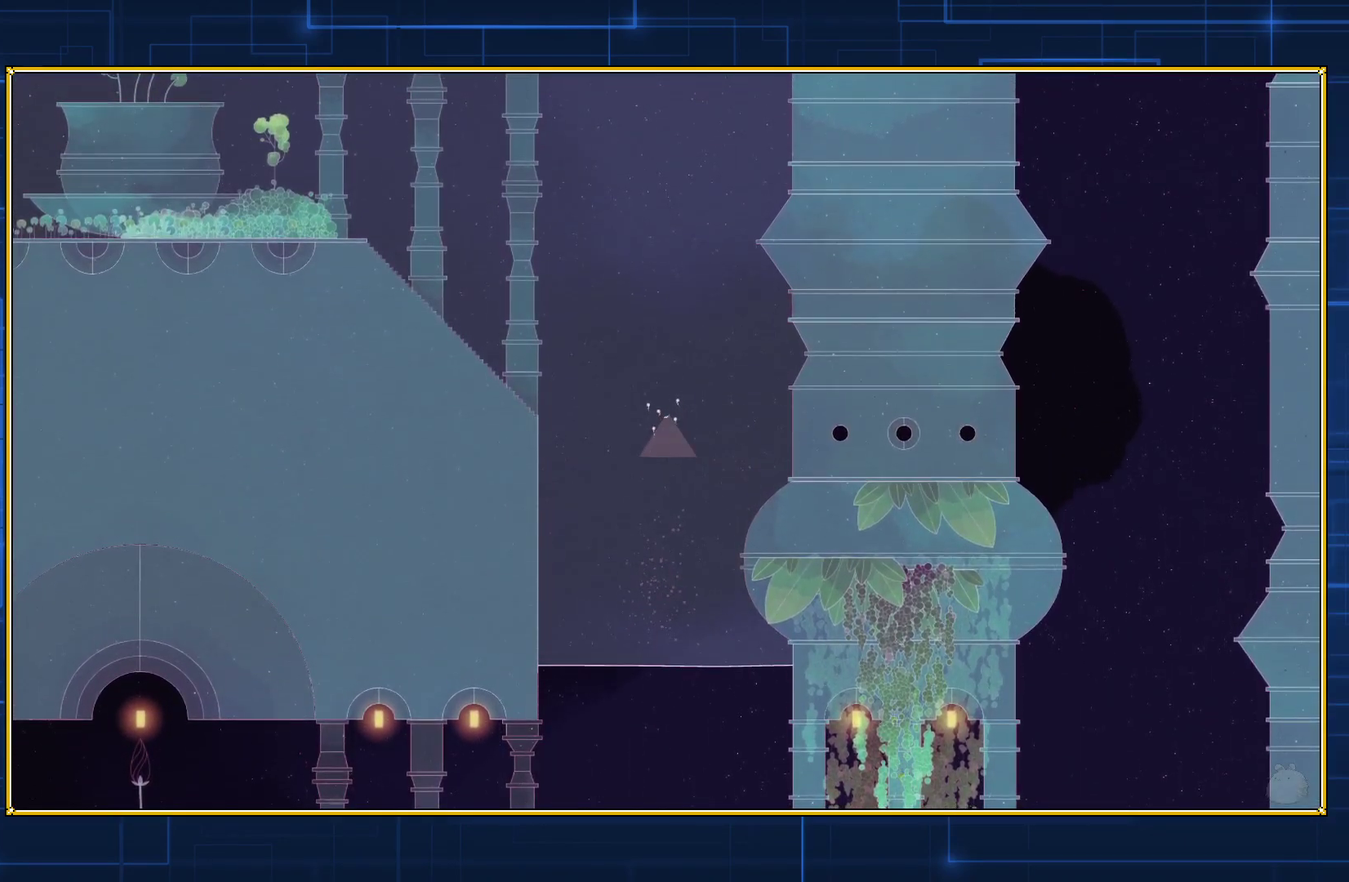
{"buttons": [], "events": []}
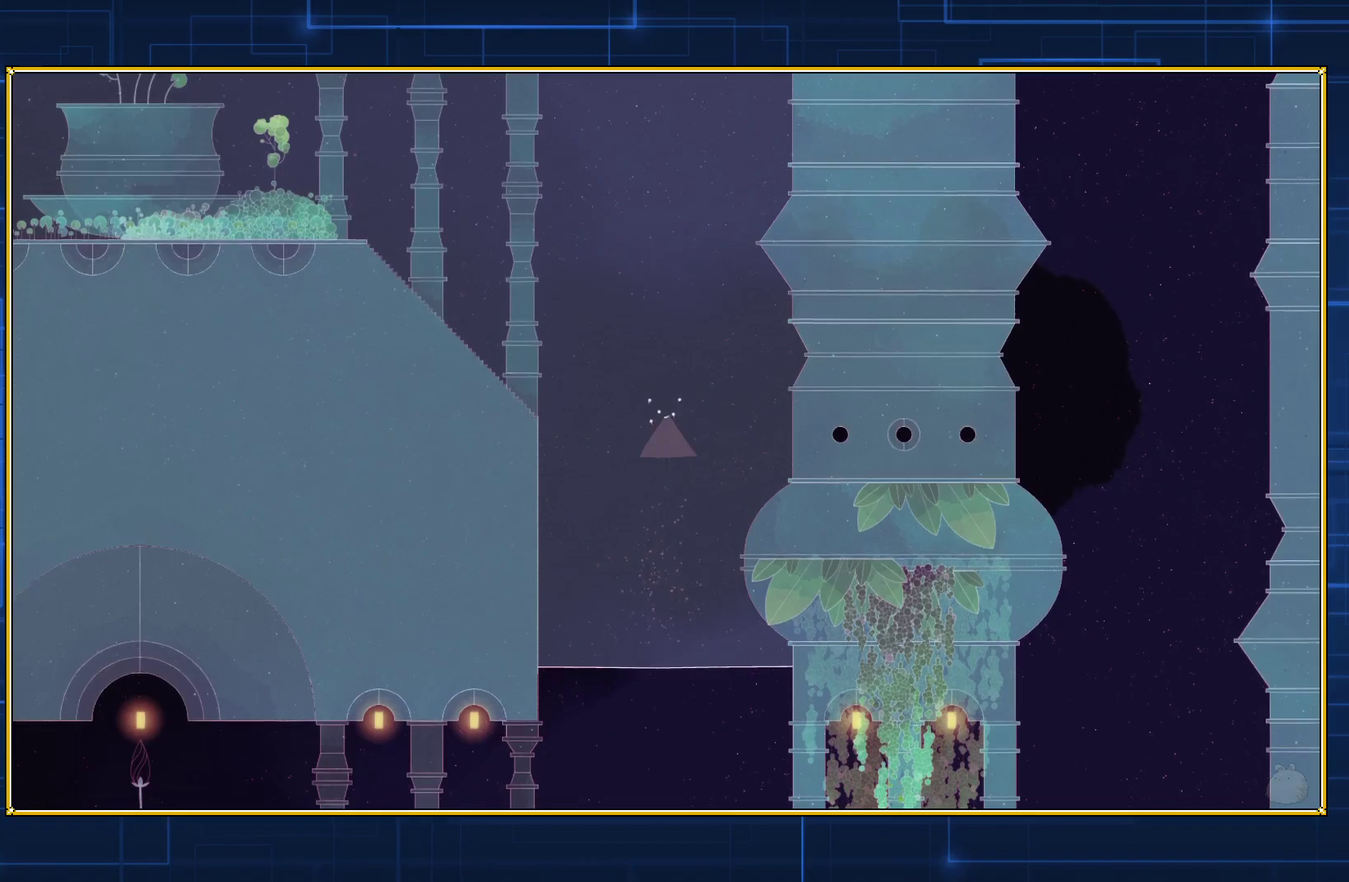
{"buttons": [], "events": []}
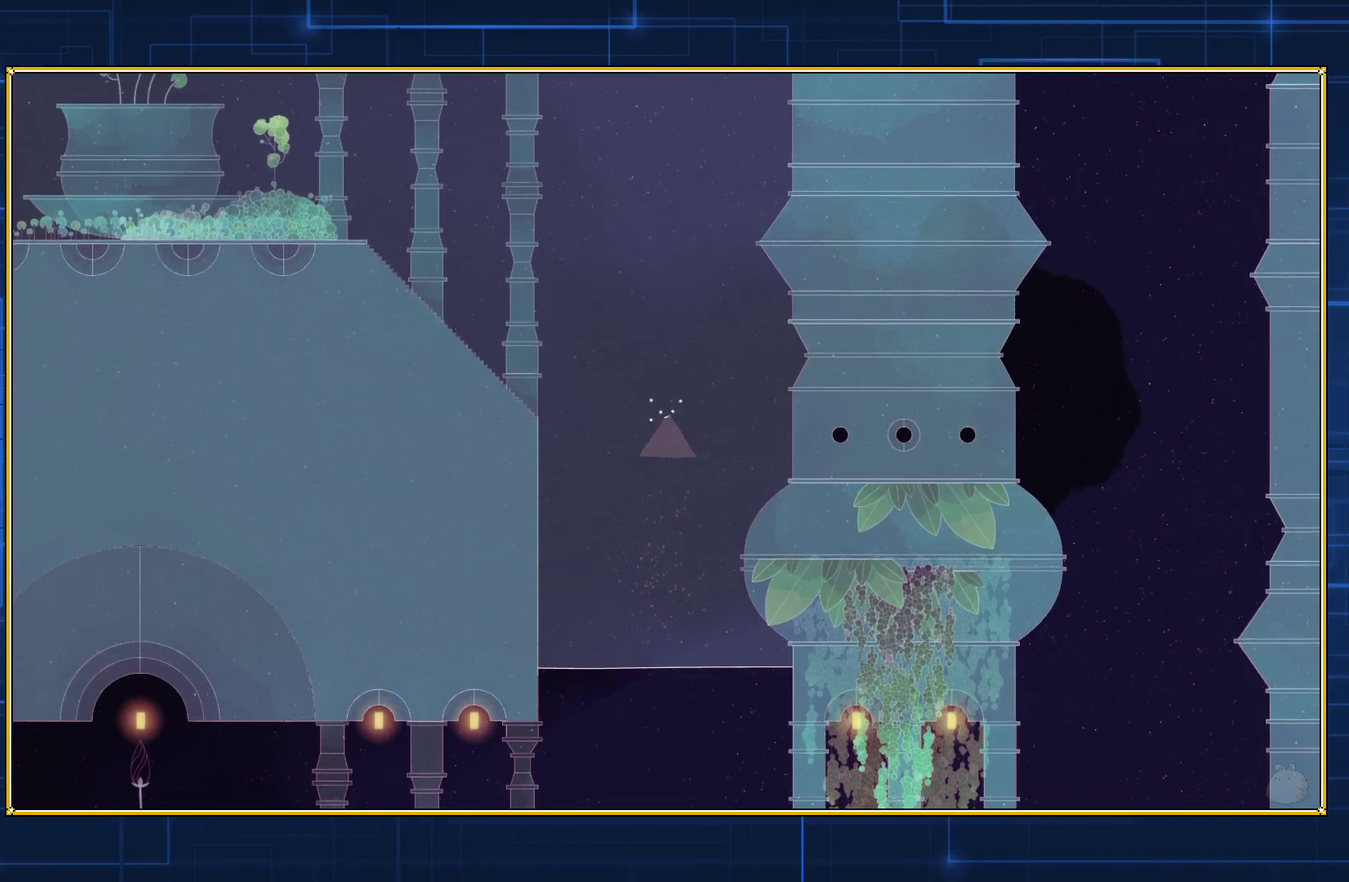
{"buttons": [], "events": []}
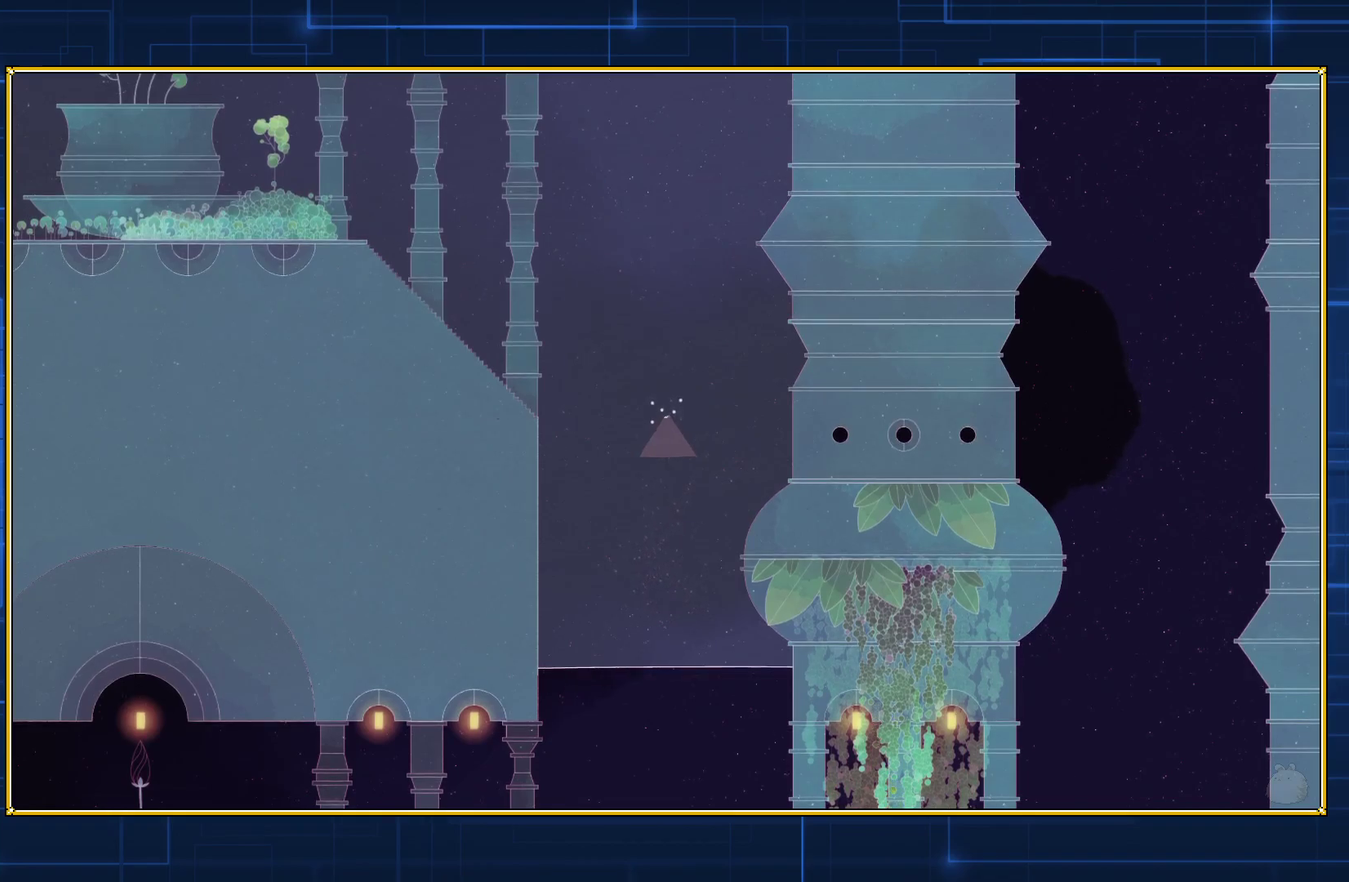
{"buttons": ["DPAD_UP", "DPAD_LEFT"], "events": [[100, "DPAD_UP", "down"], [117, "DPAD_LEFT", "down"], [217, "B", "down"], [467, "B", "up"]]}
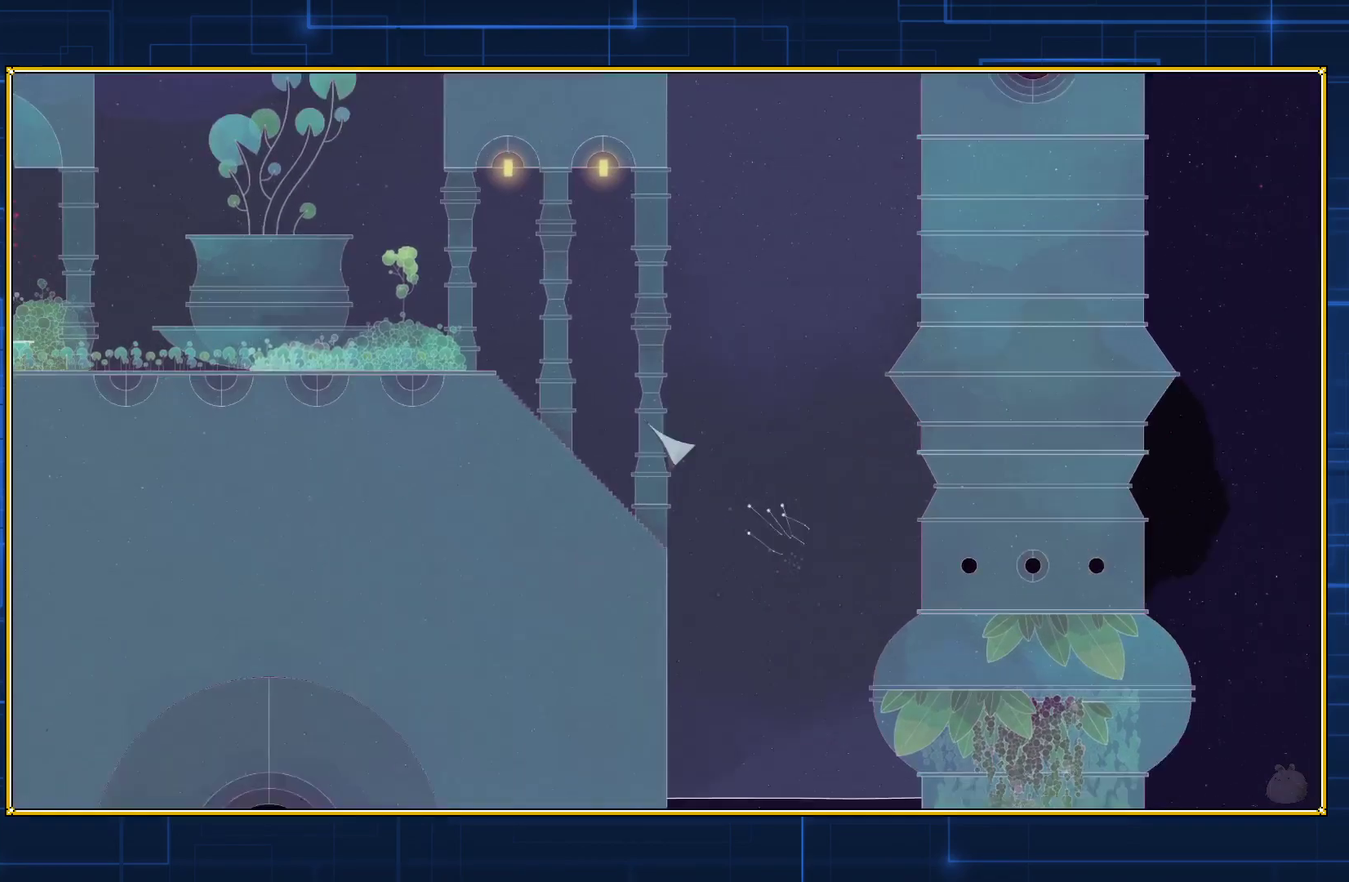
{"buttons": ["DPAD_LEFT"], "events": [[250, "DPAD_UP", "up"]]}
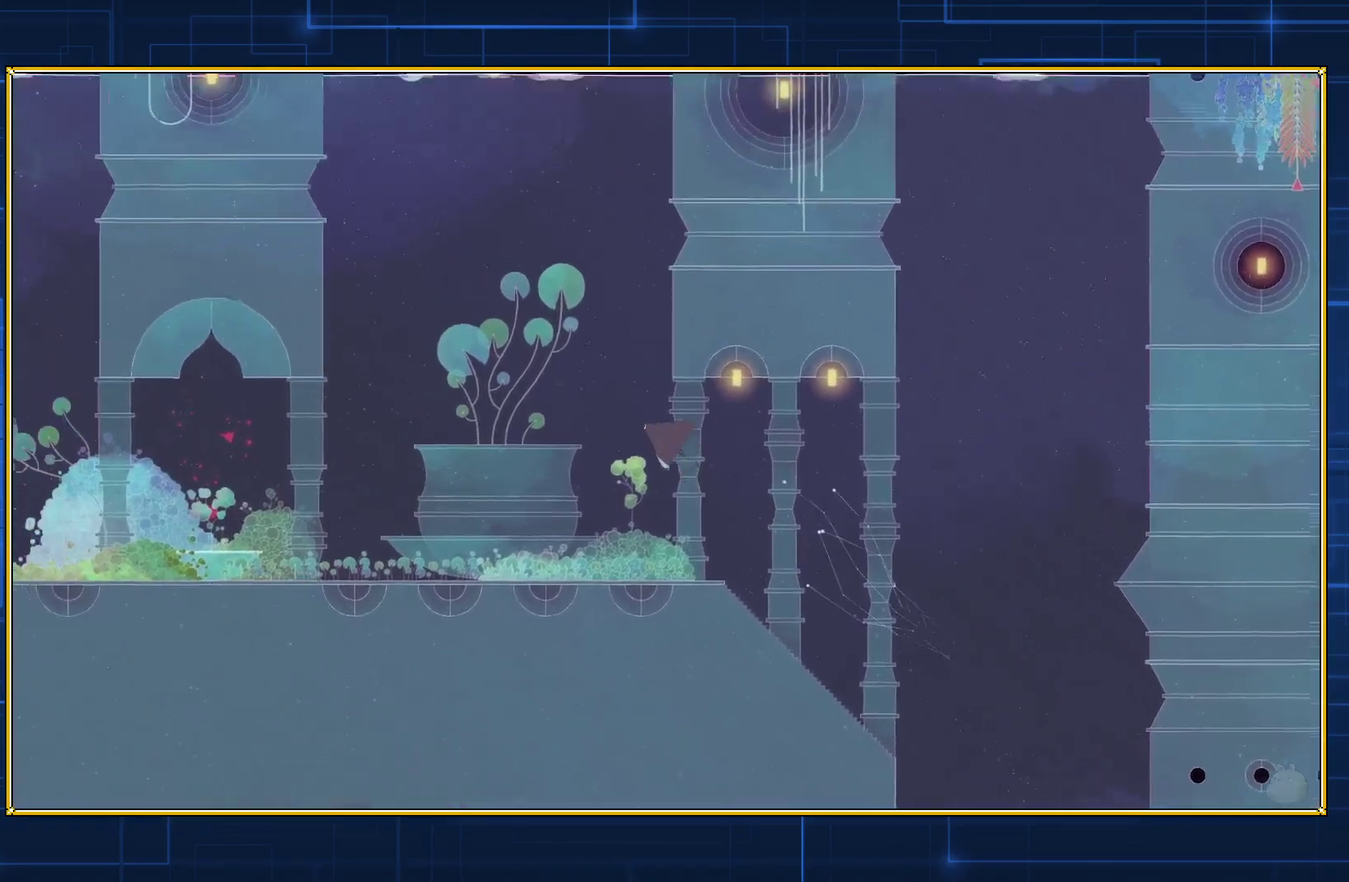
{"buttons": ["DPAD_LEFT"], "events": []}
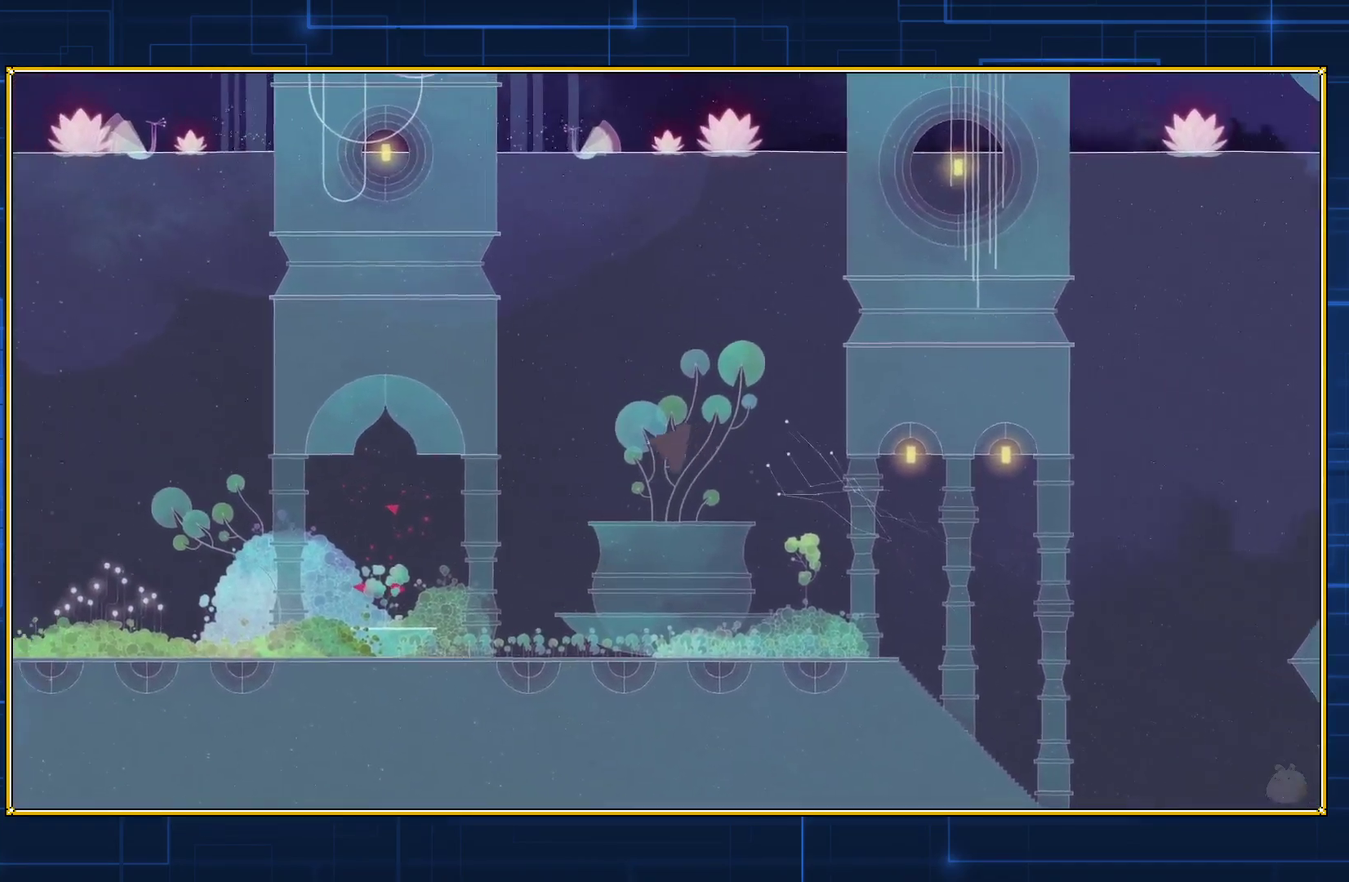
{"buttons": ["DPAD_LEFT"], "events": []}